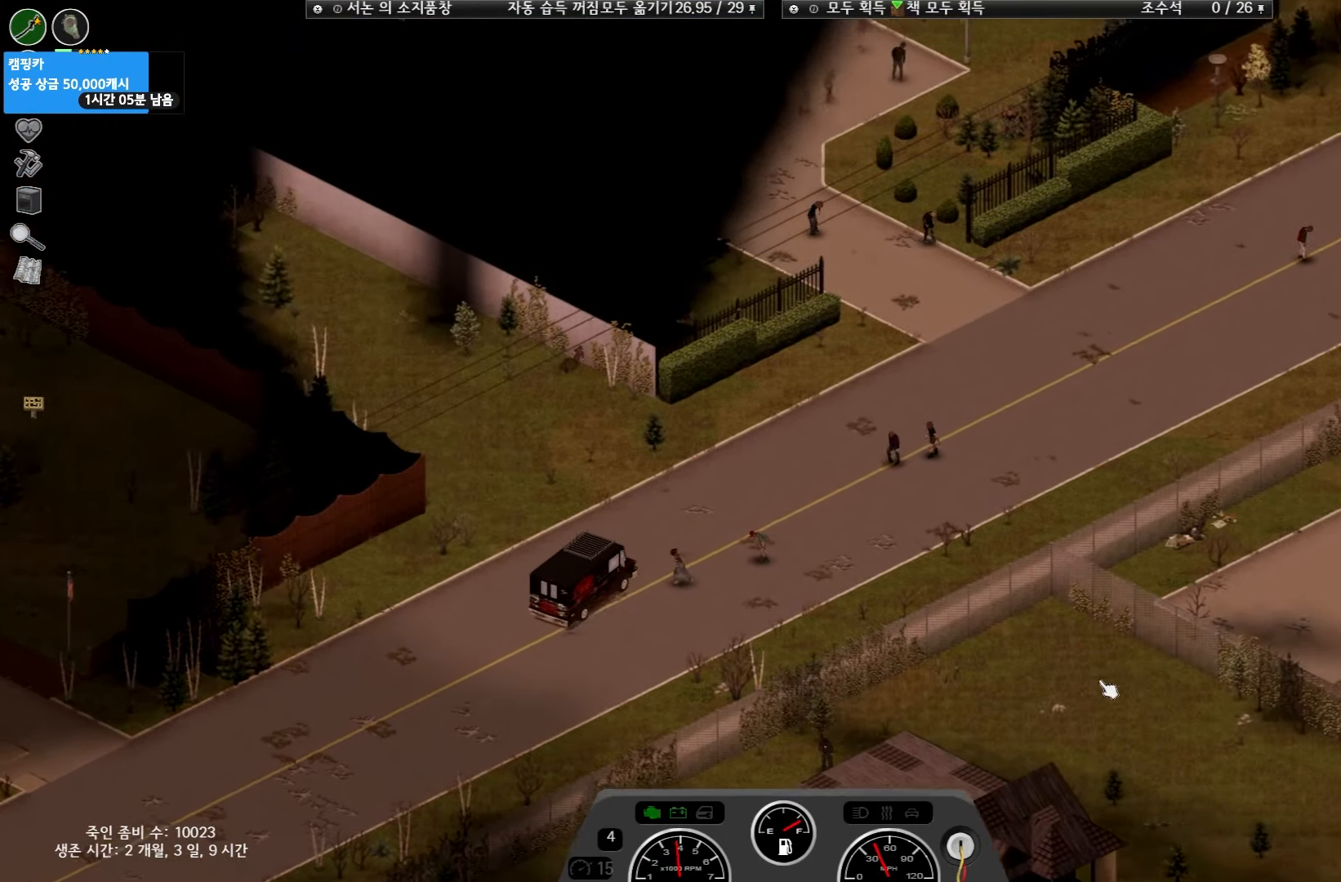
Gameplay with keyboard and mouse; each line is a JSON object with the keys held at the frame after it. "events" lists presses ("down") and releases ("up") of "space" and "w" between this image and that frame as [ms after this image, input, new state], when the widget could be followed in between. No other keys are recorded. Mouse buttons are not recorded. Not read: mouse_move.
{"keys": ["w"], "events": []}
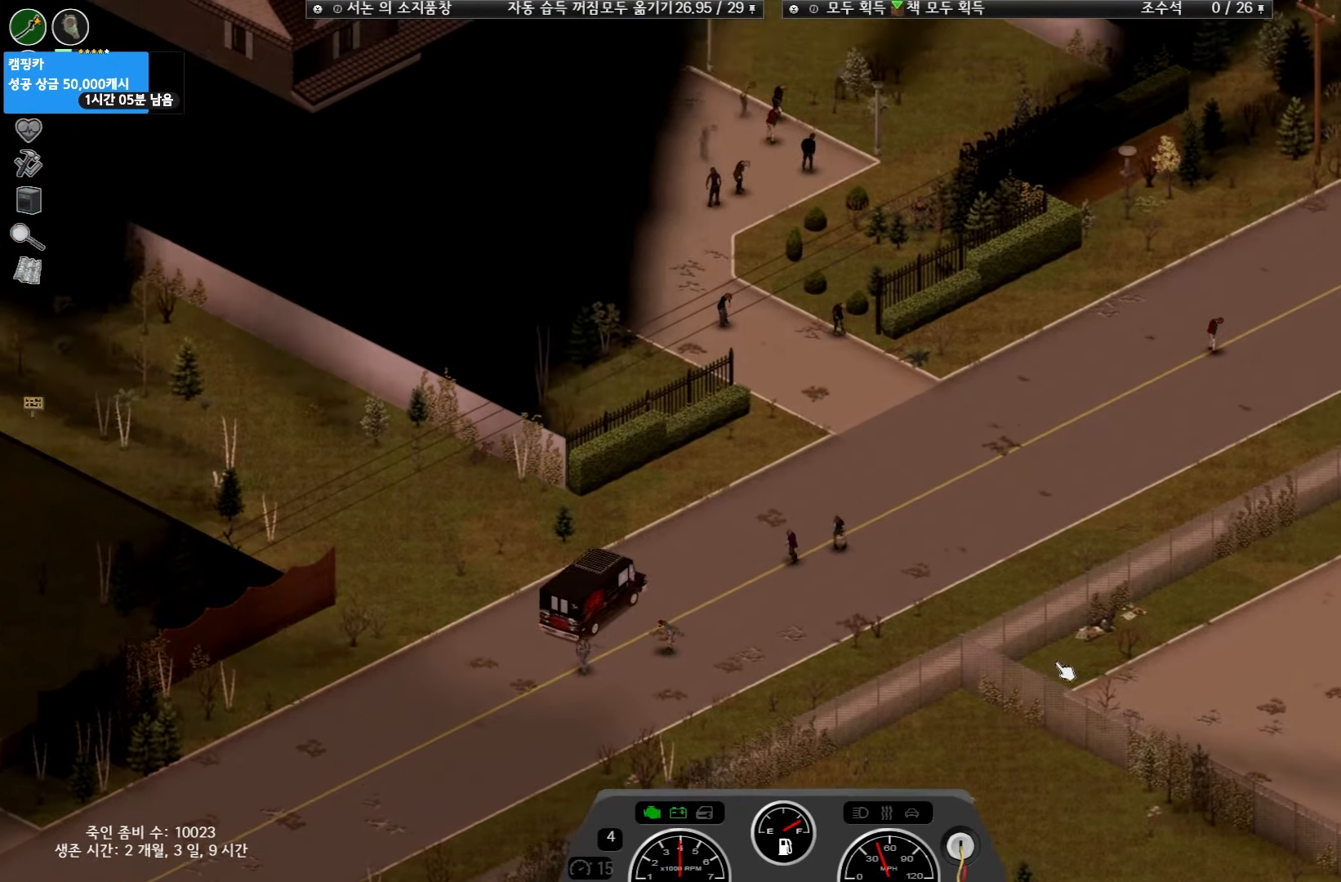
{"keys": ["w"], "events": []}
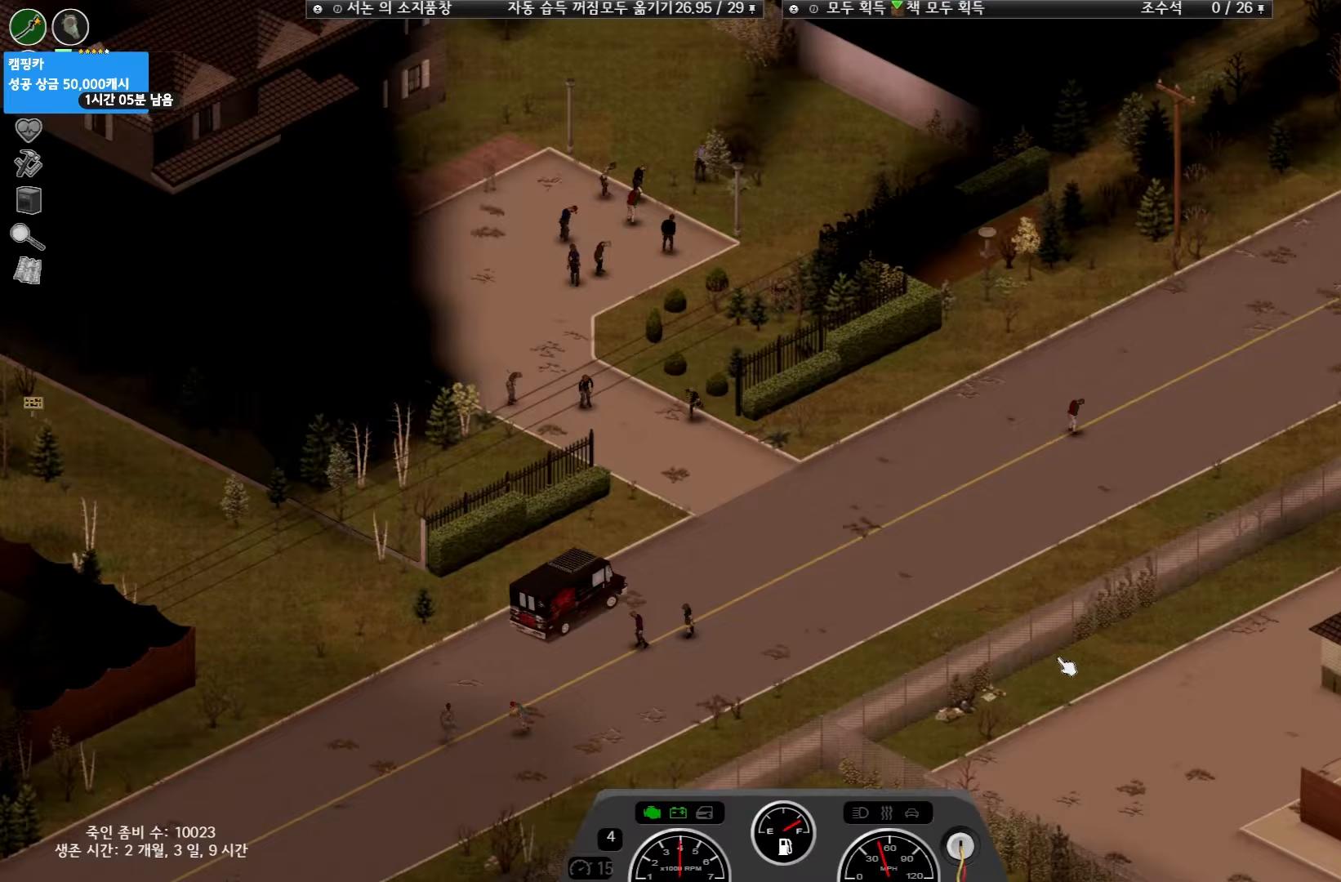
{"keys": ["w"], "events": []}
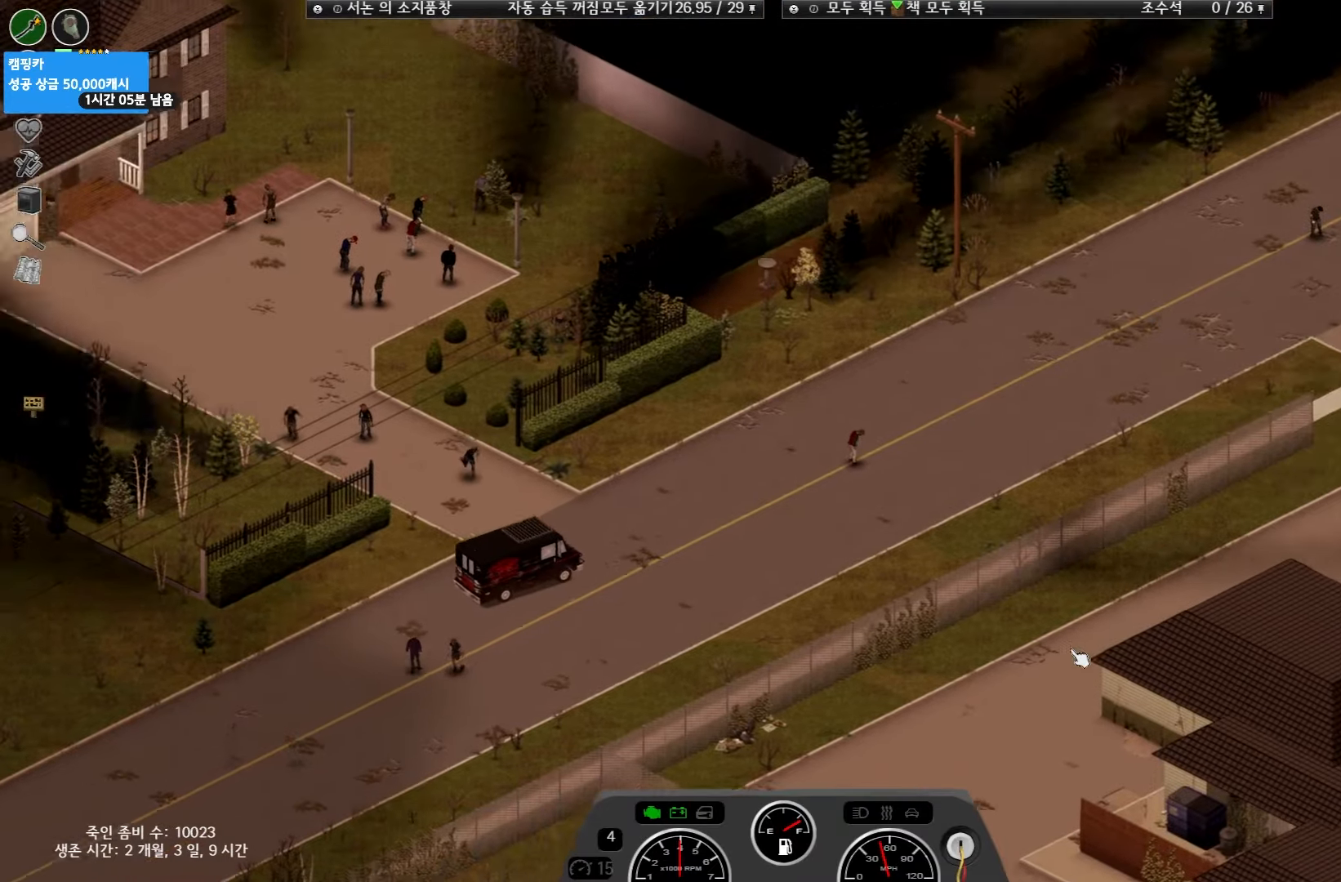
{"keys": ["w"], "events": []}
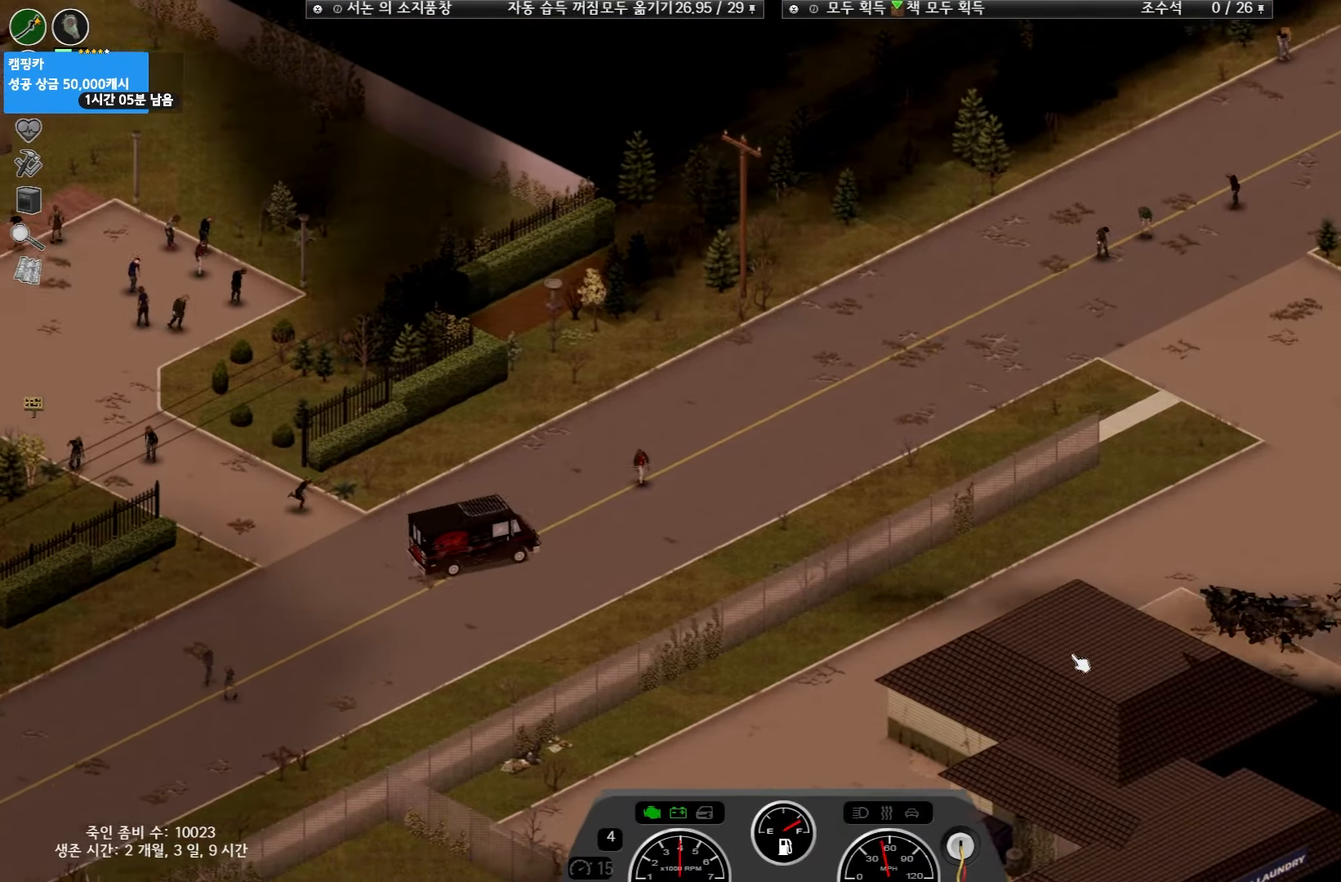
{"keys": [], "events": [[117, "w", "up"]]}
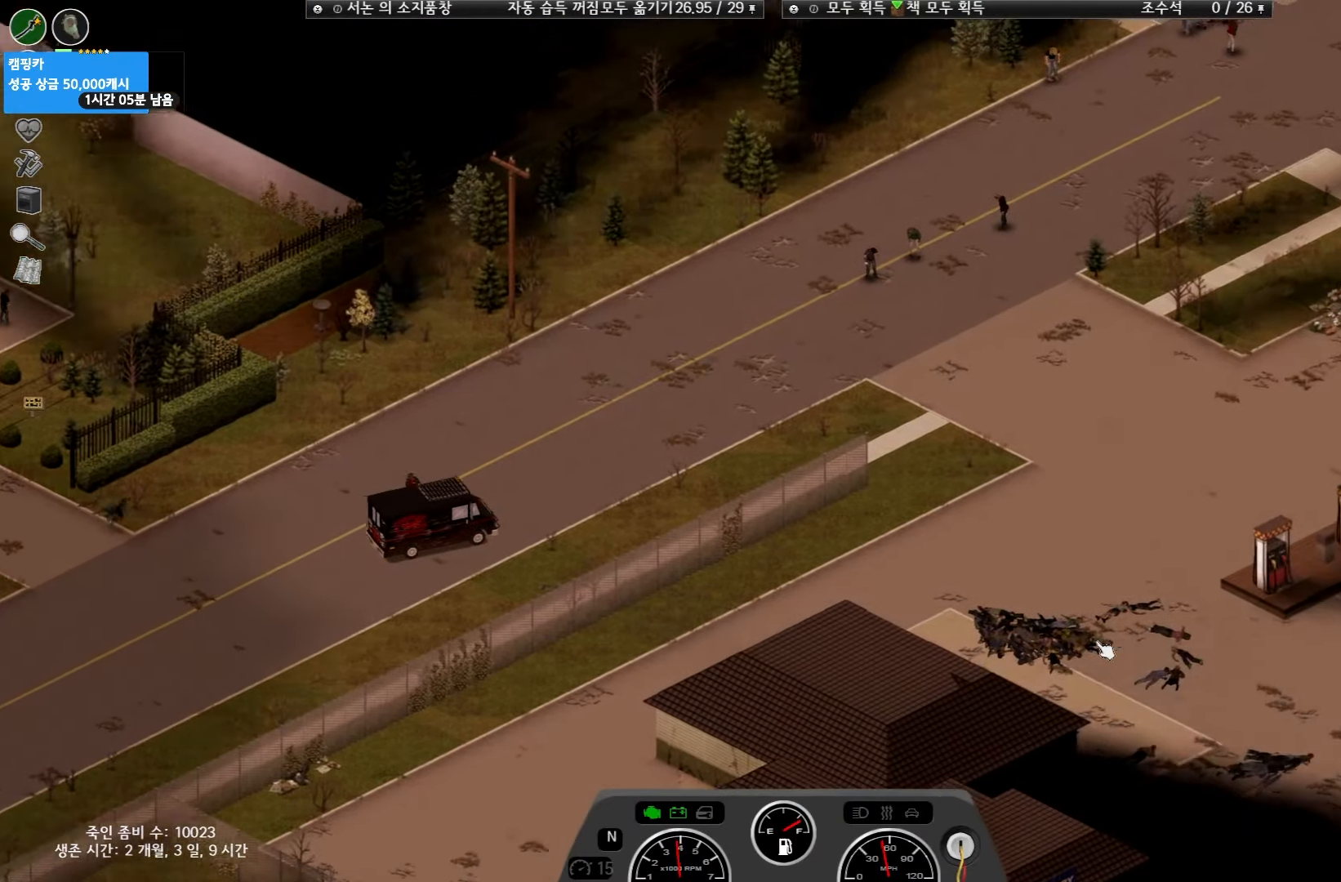
{"keys": ["w"], "events": [[167, "w", "down"]]}
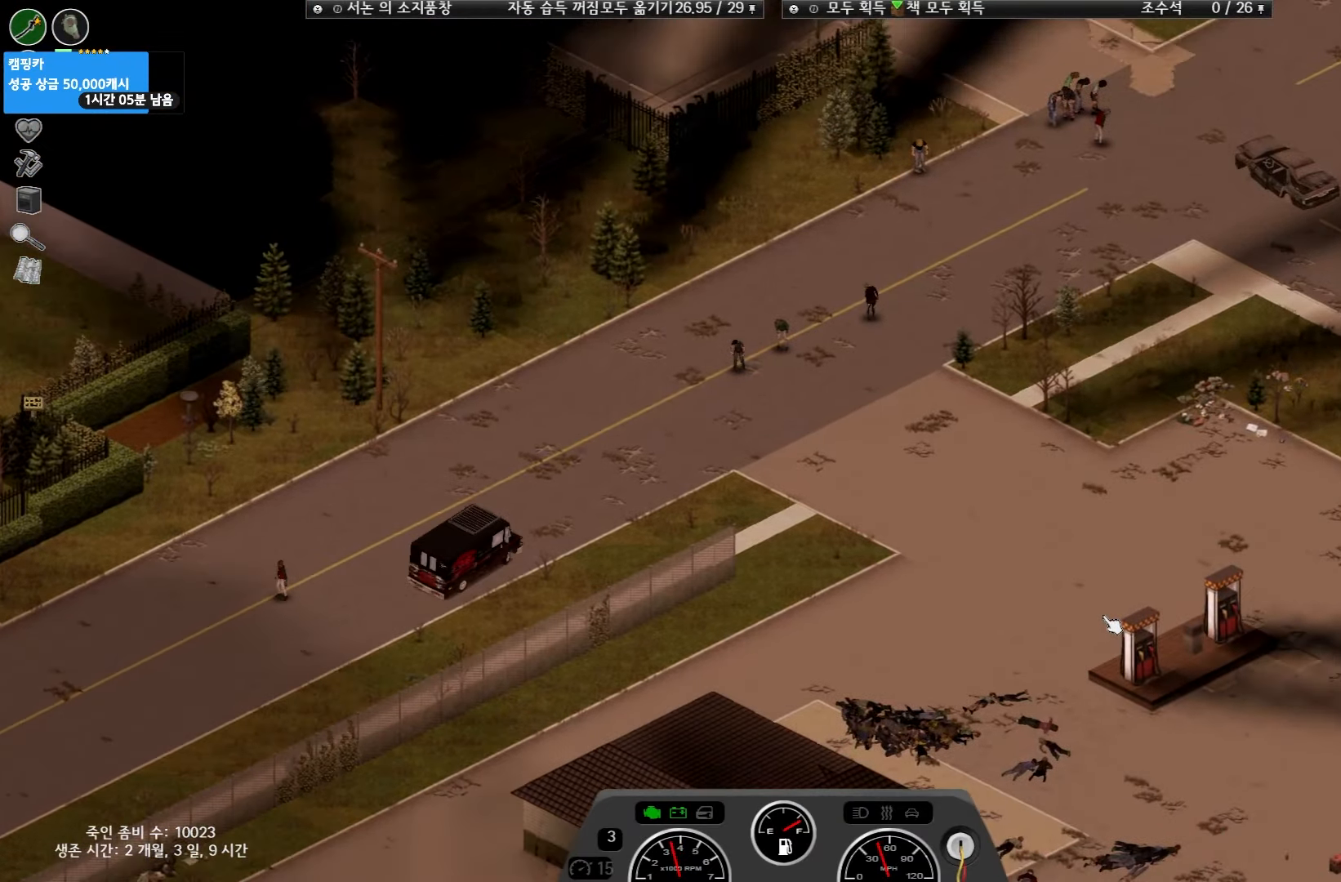
{"keys": ["w"], "events": []}
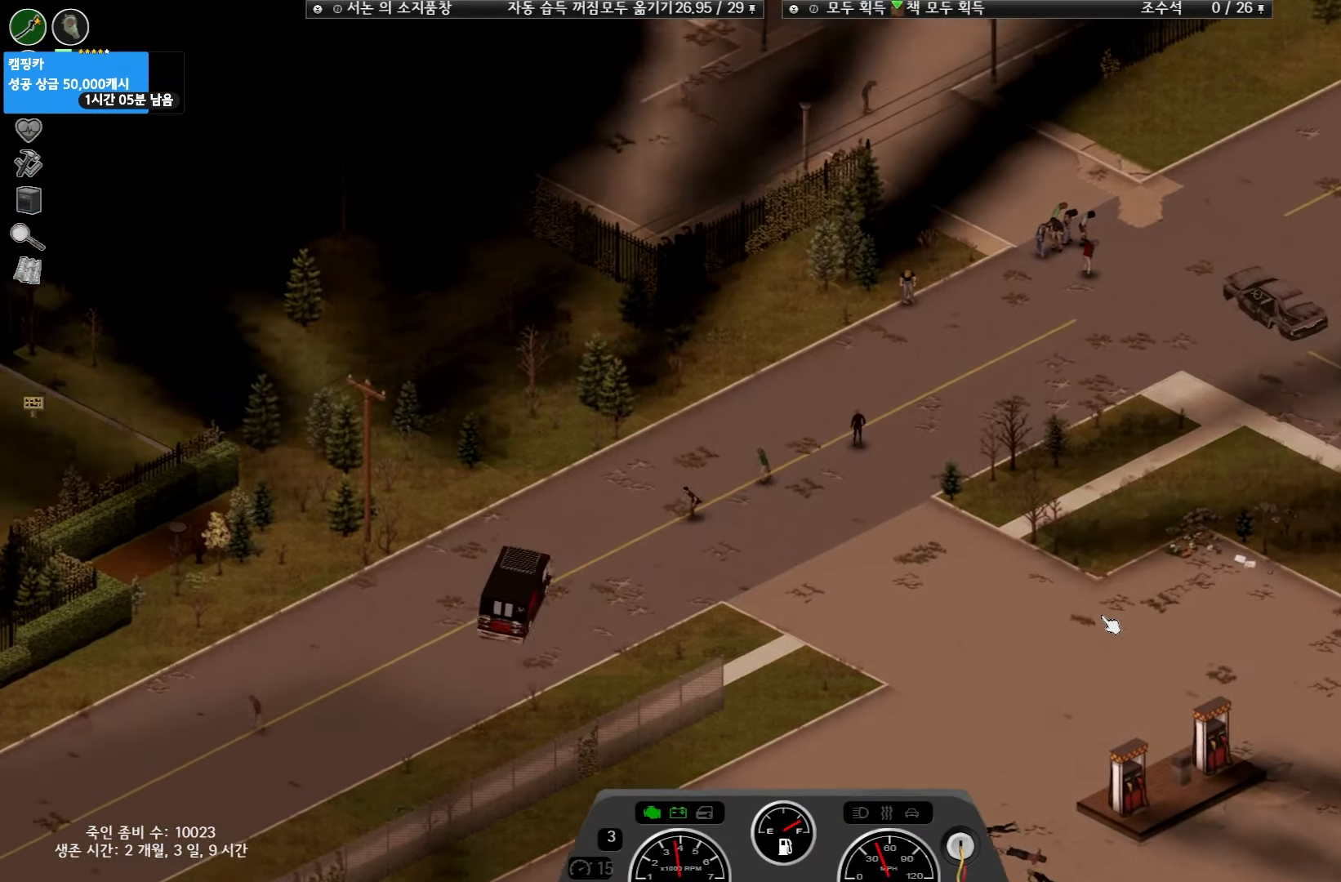
{"keys": [], "events": [[100, "w", "up"]]}
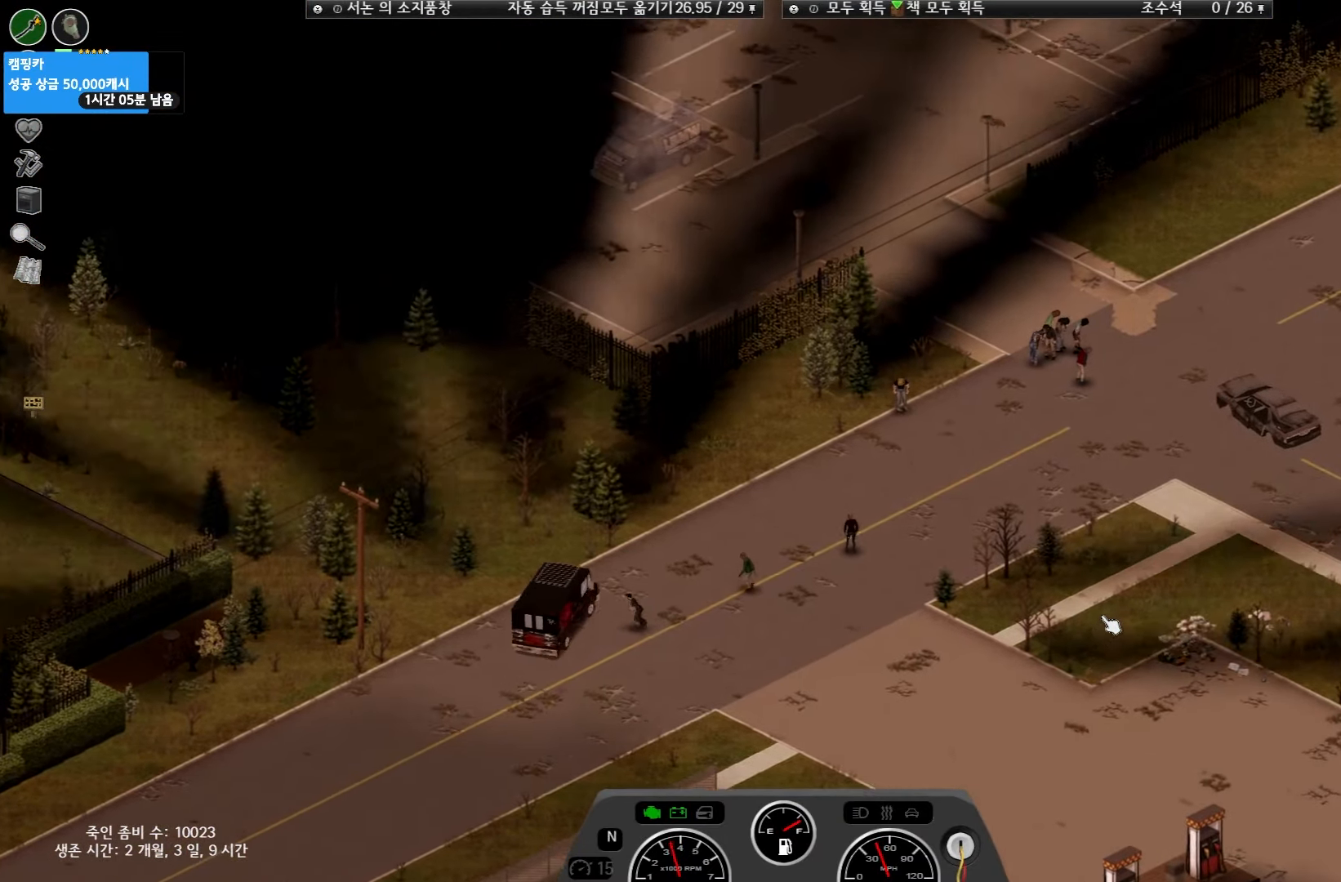
{"keys": [], "events": []}
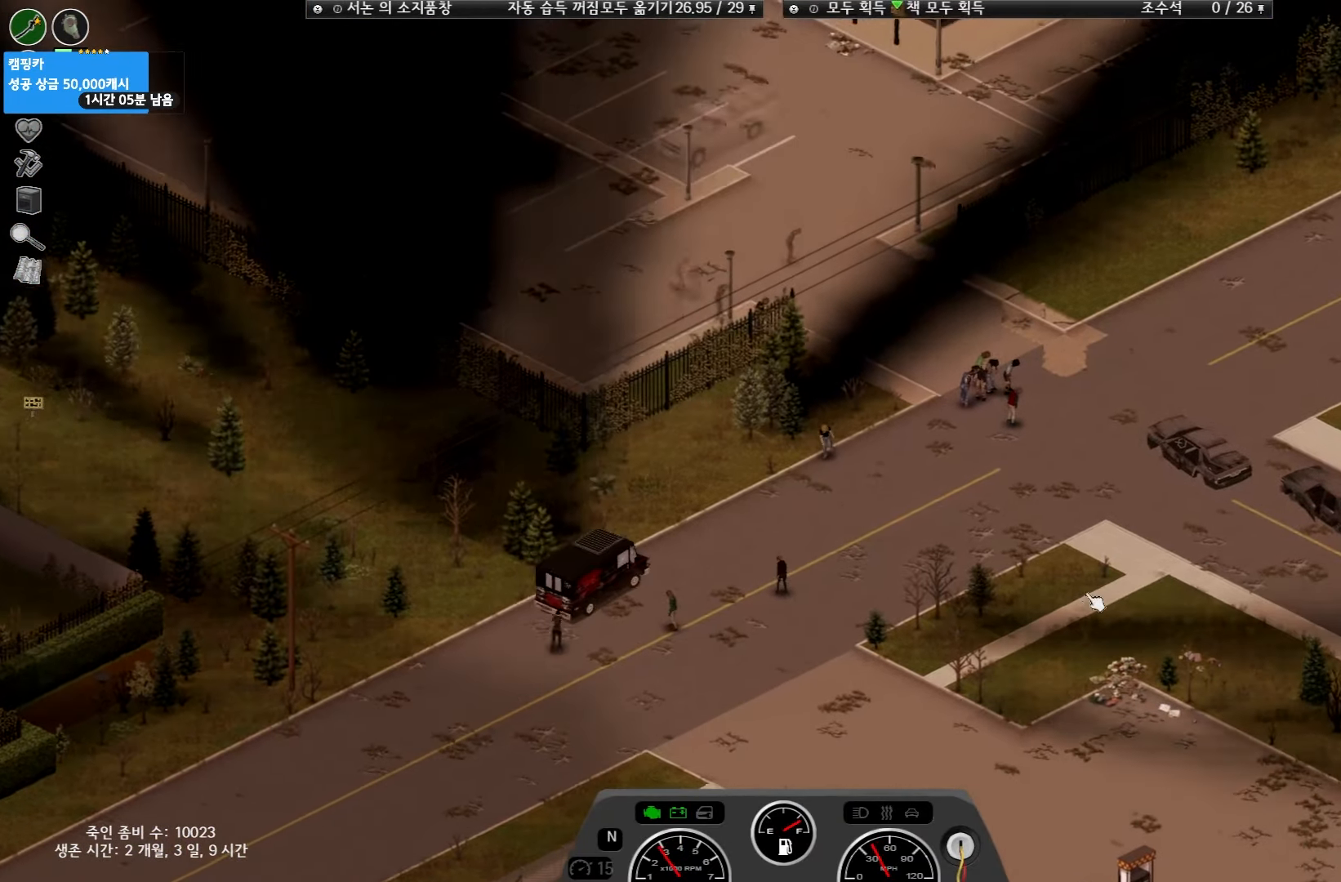
{"keys": [], "events": [[183, "w", "down"], [433, "w", "up"]]}
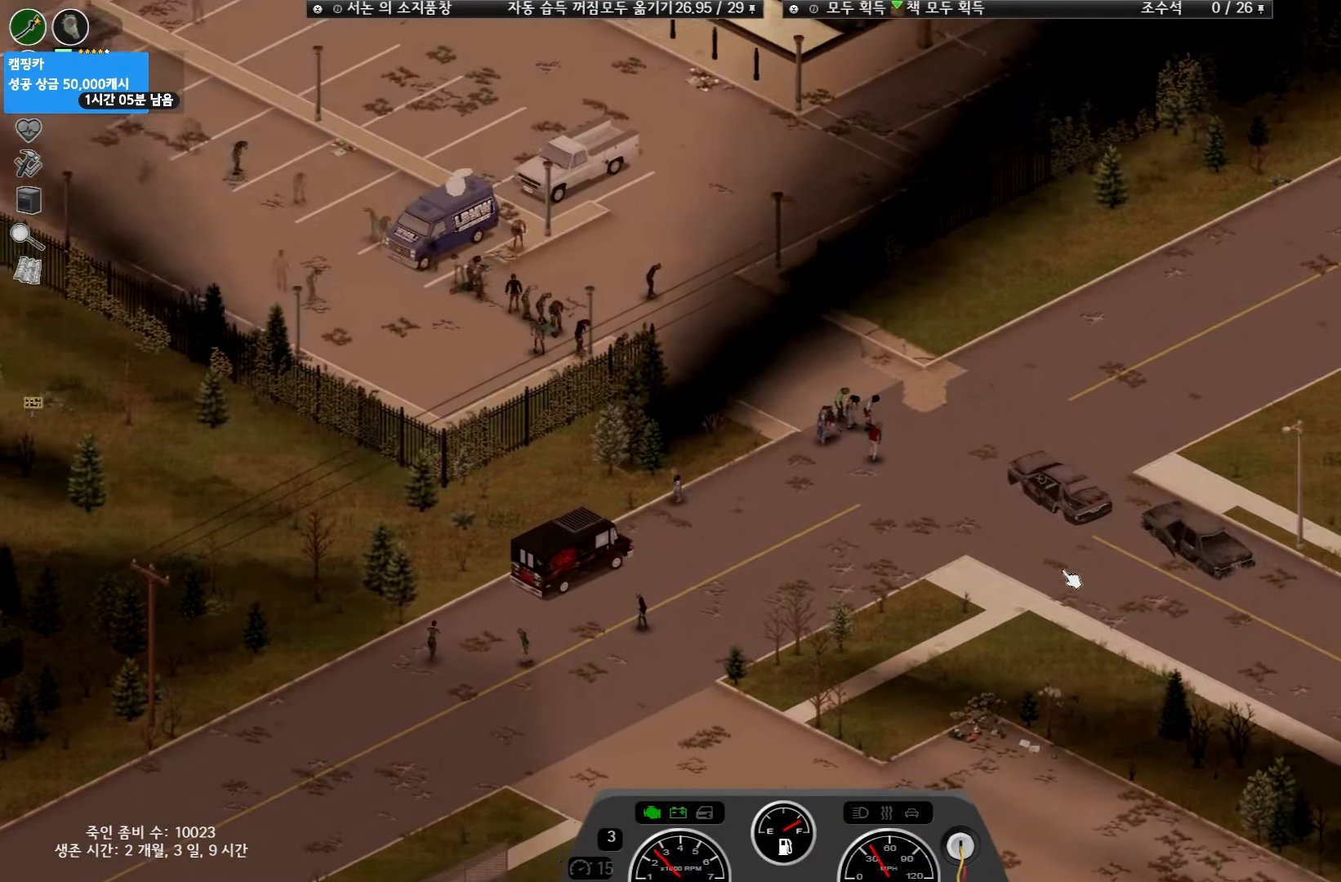
{"keys": [], "events": []}
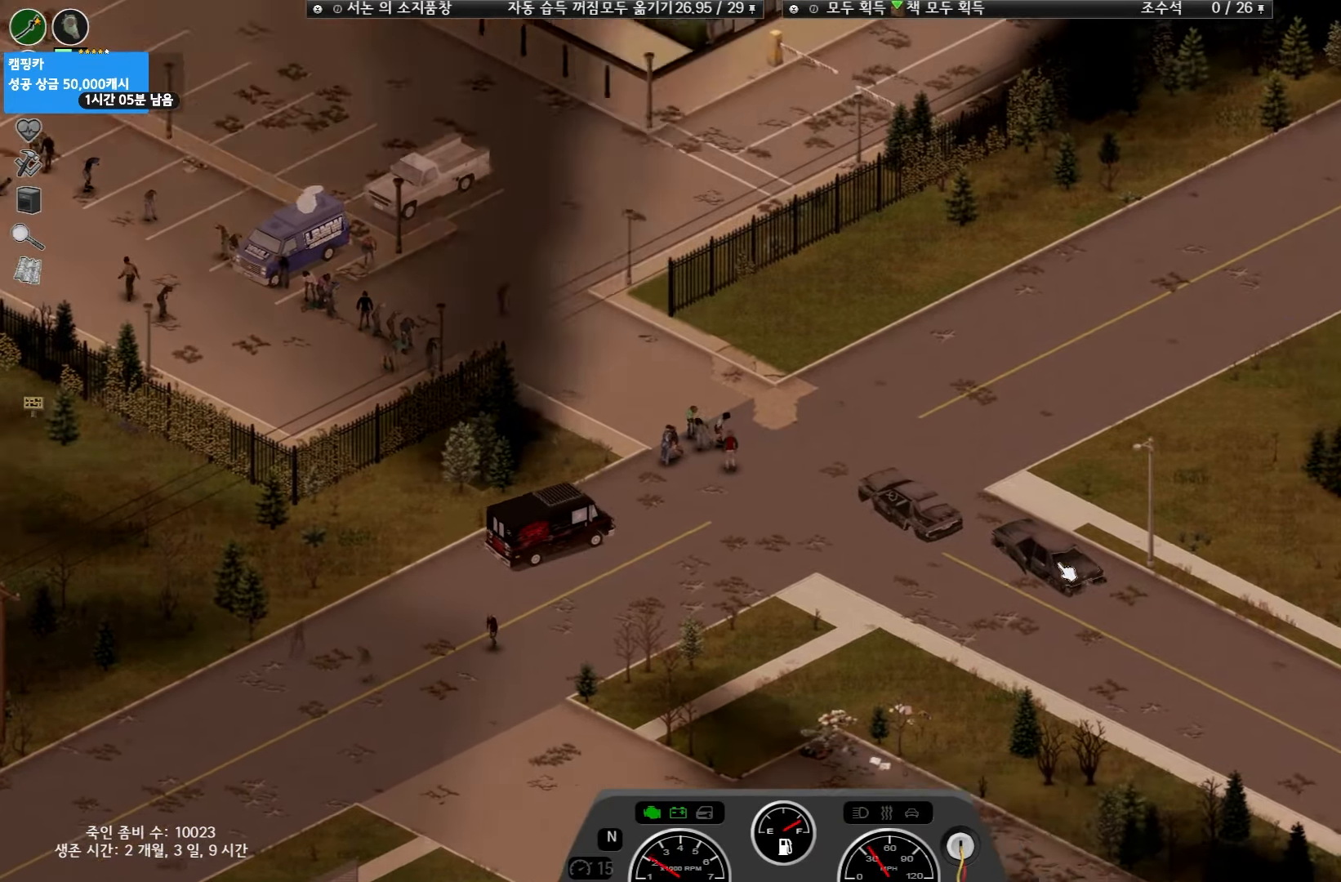
{"keys": [], "events": []}
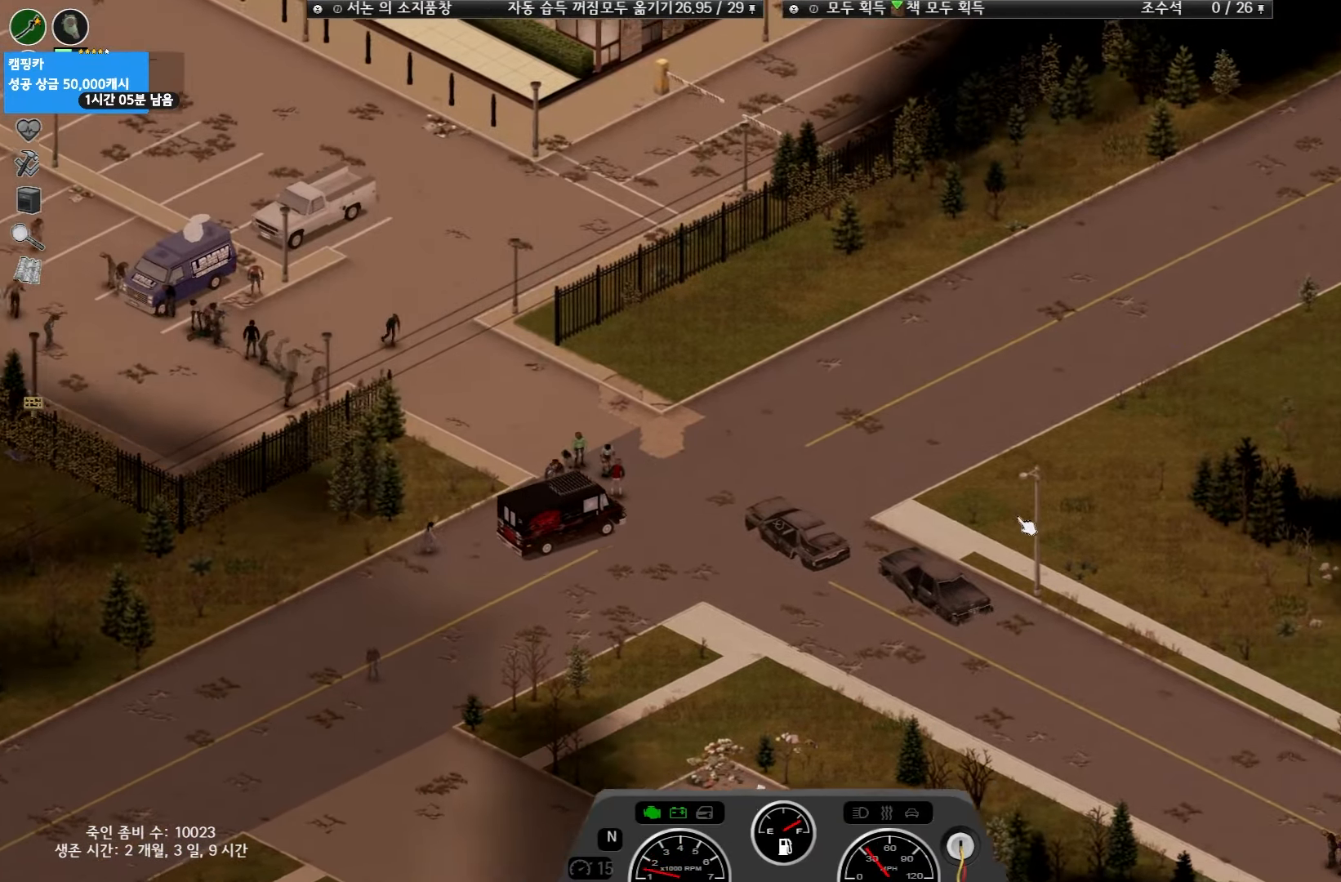
{"keys": ["w"], "events": [[300, "w", "down"]]}
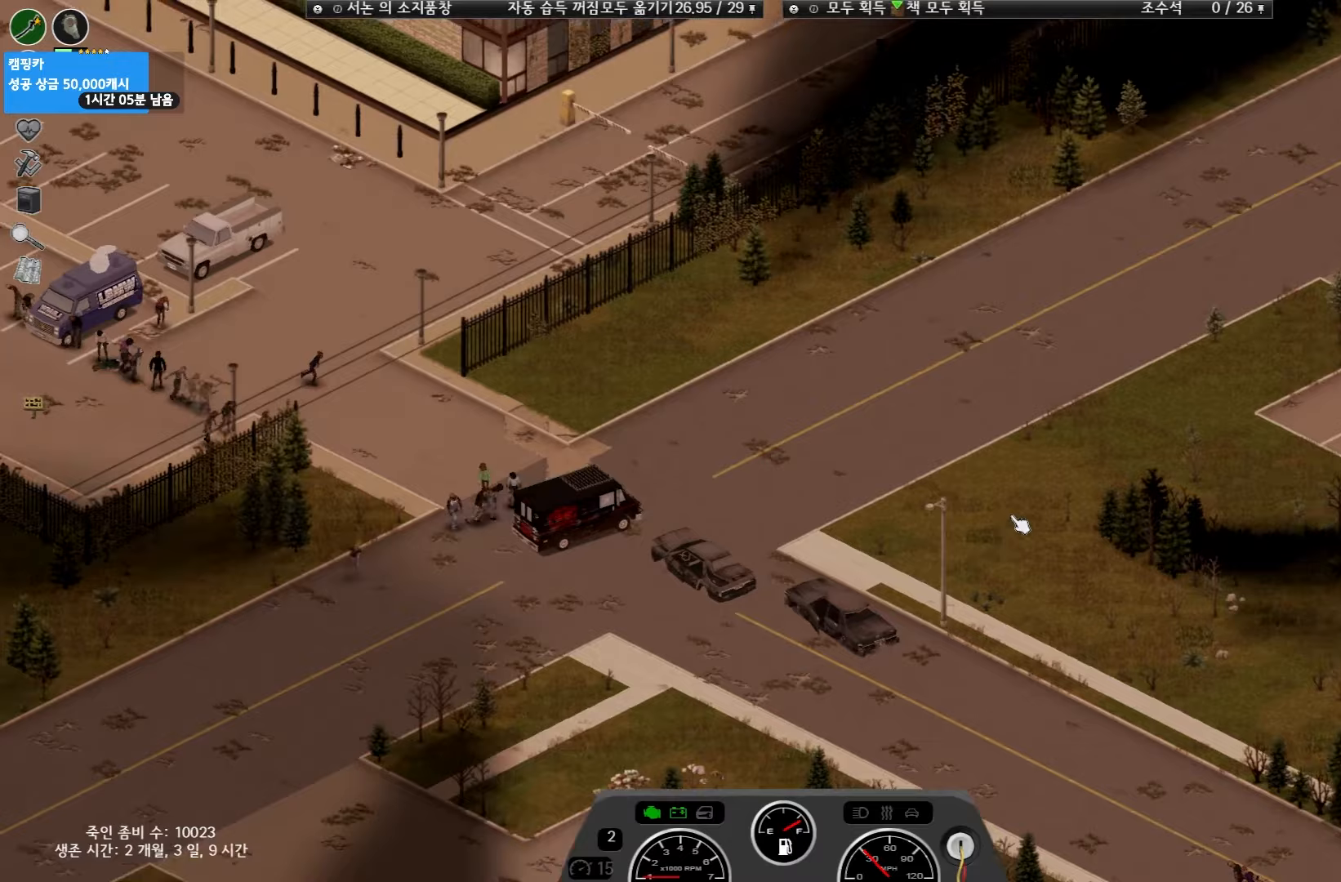
{"keys": ["w"], "events": []}
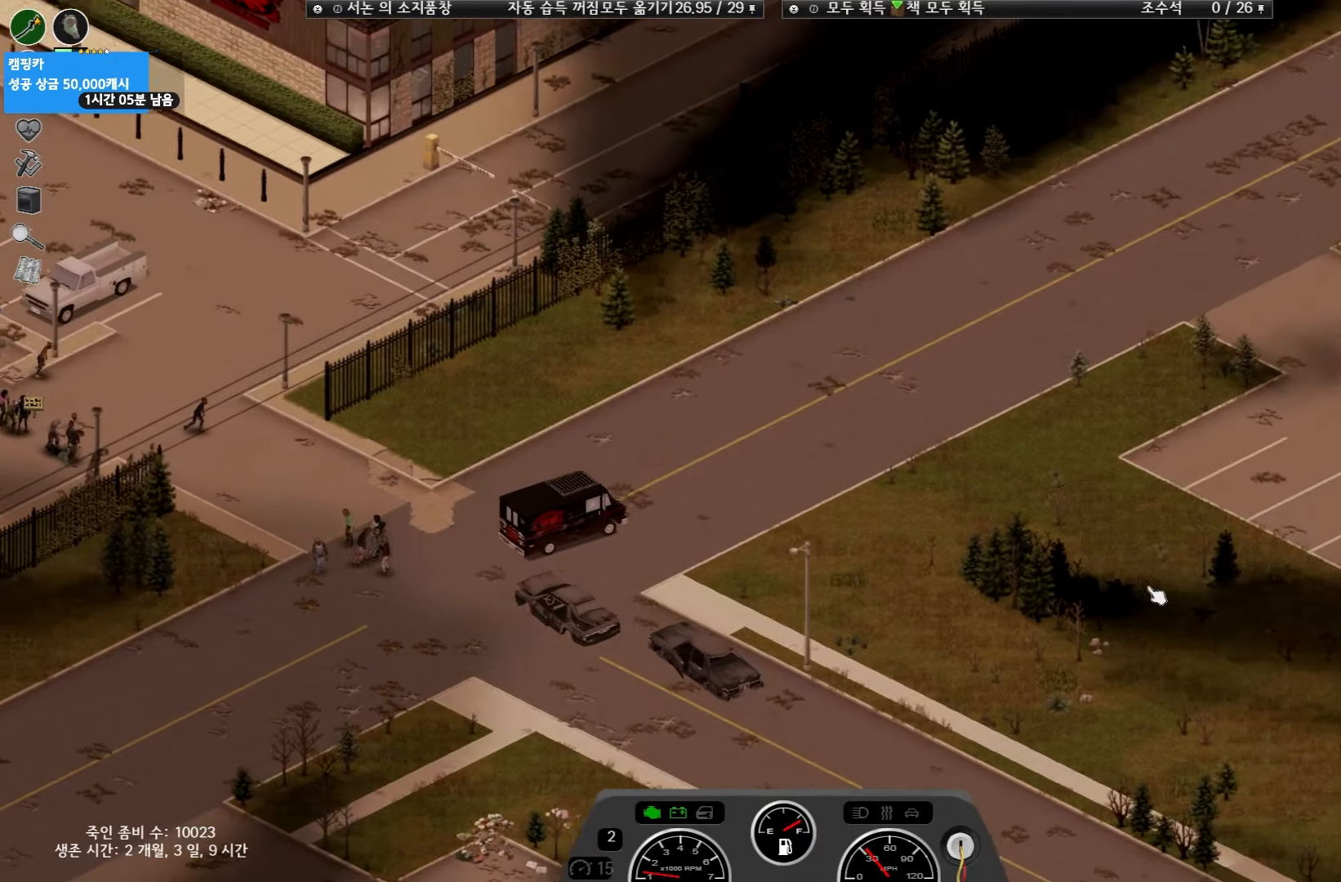
{"keys": ["w"], "events": []}
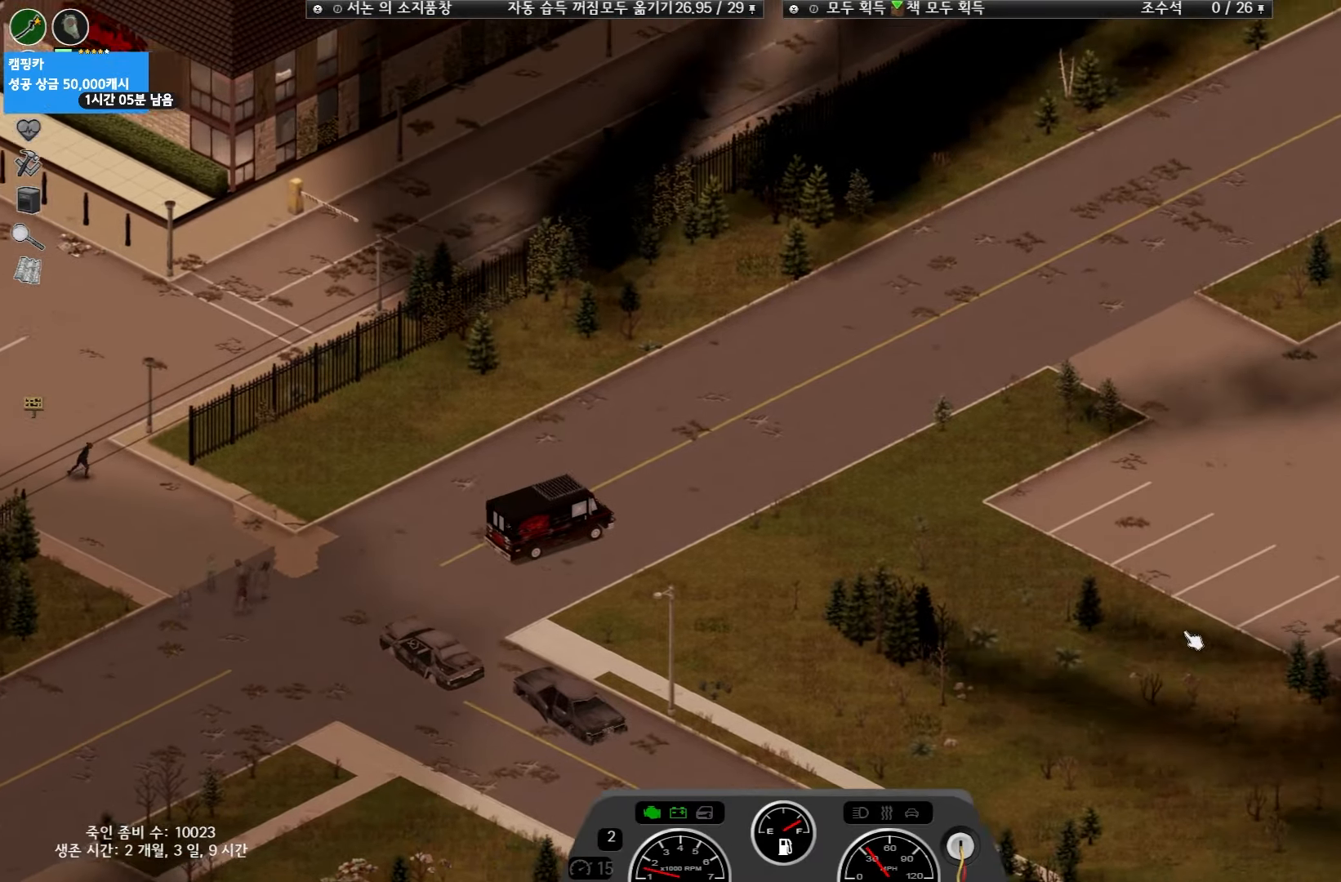
{"keys": ["w"], "events": []}
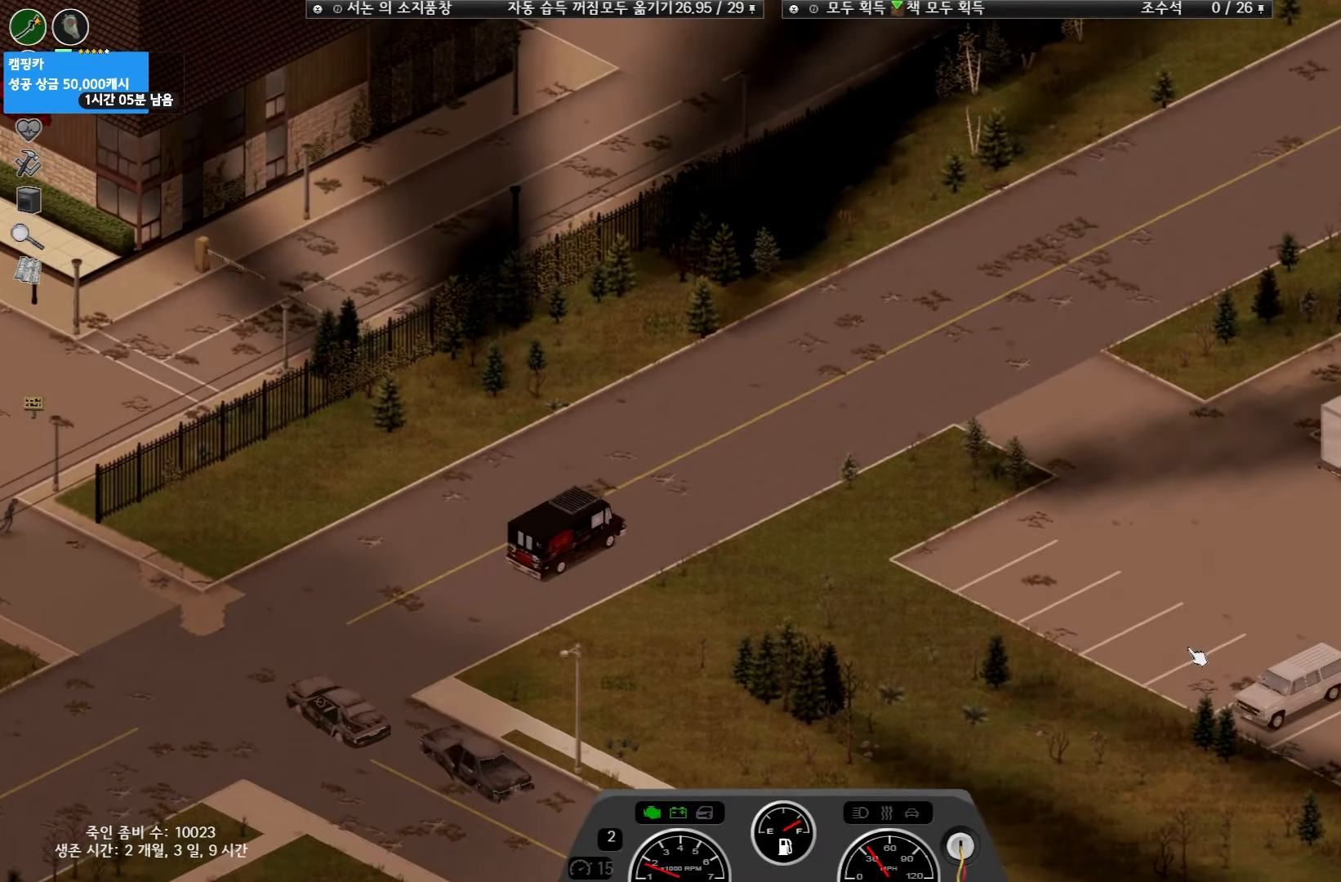
{"keys": [], "events": [[450, "w", "up"]]}
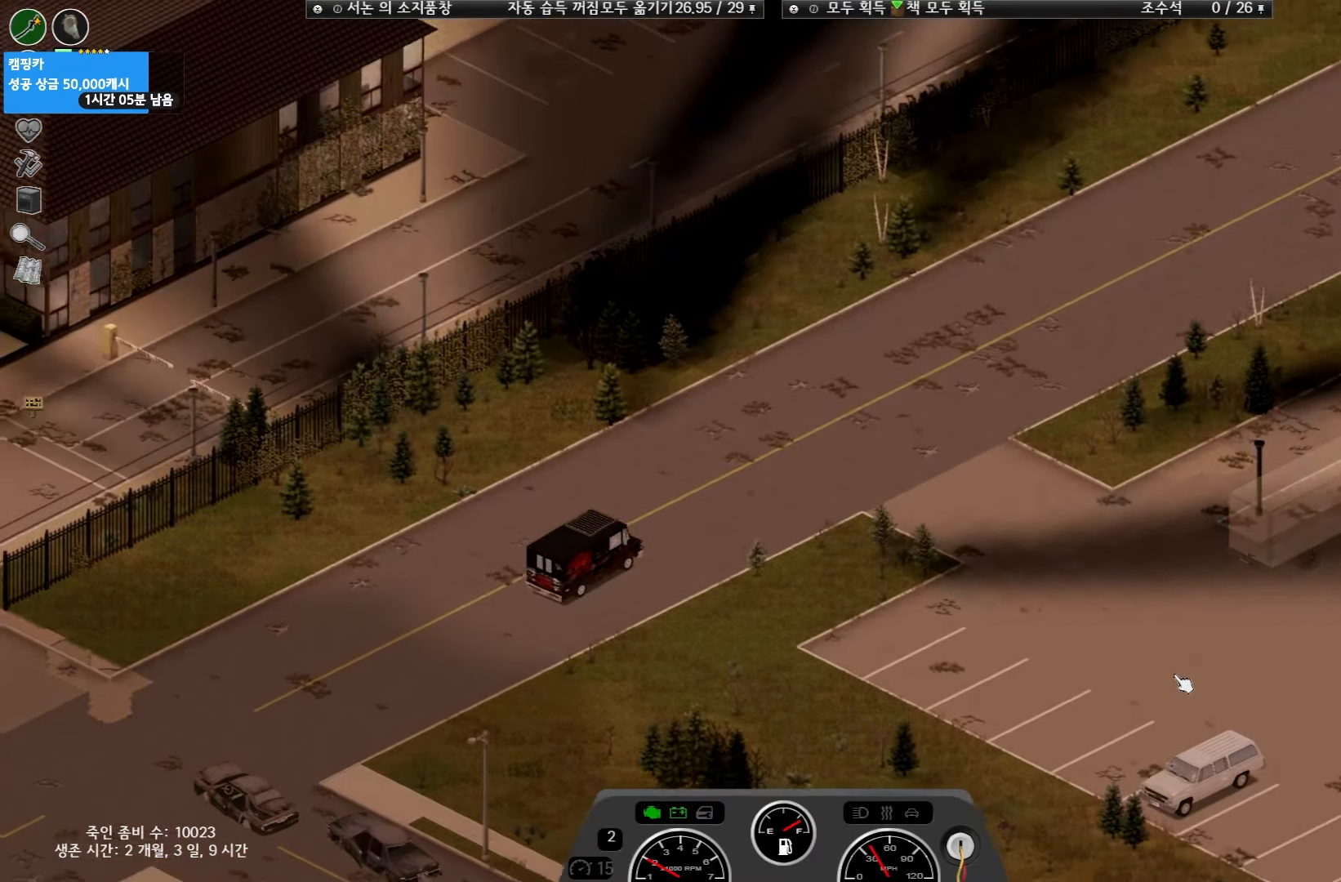
{"keys": [], "events": []}
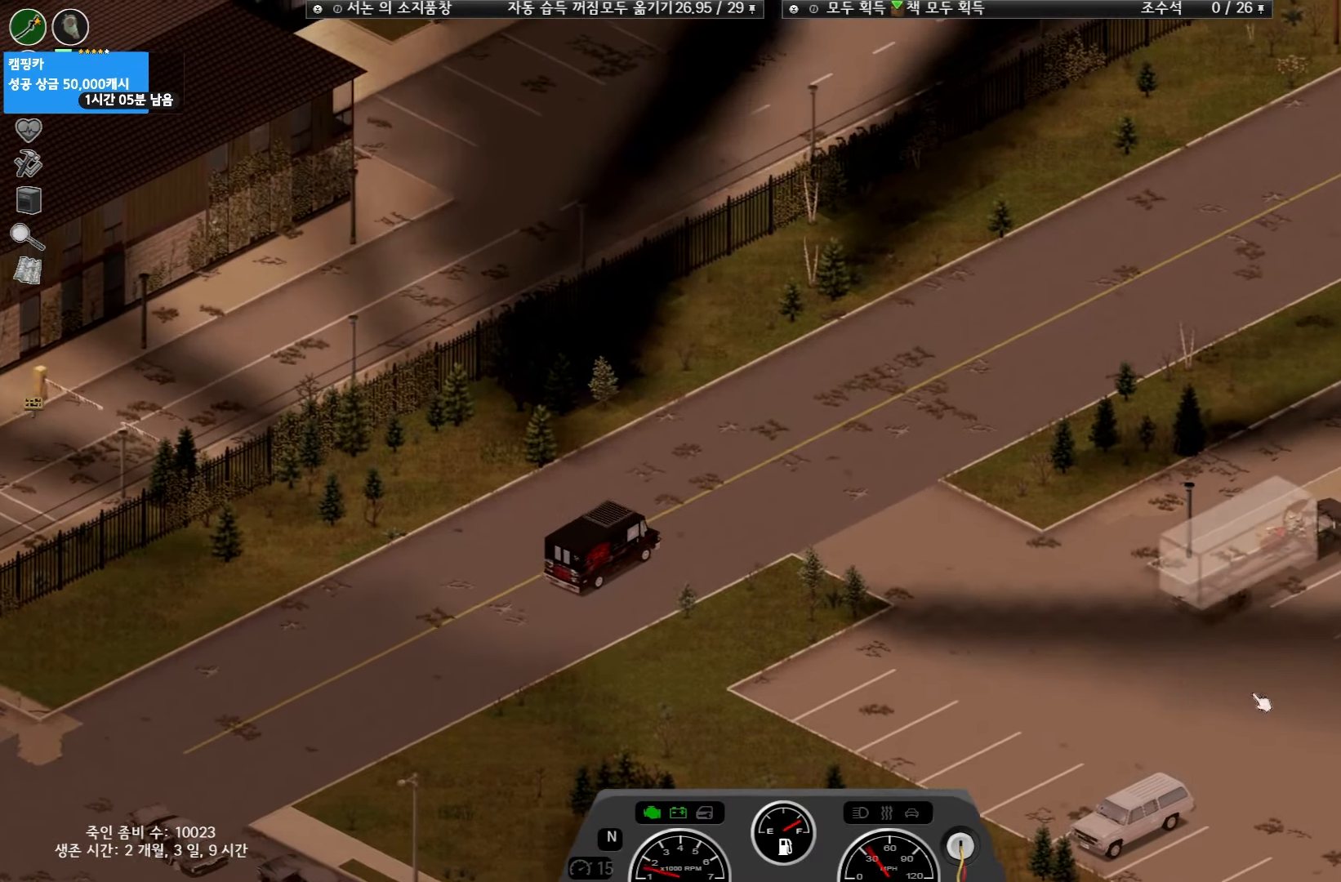
{"keys": [], "events": []}
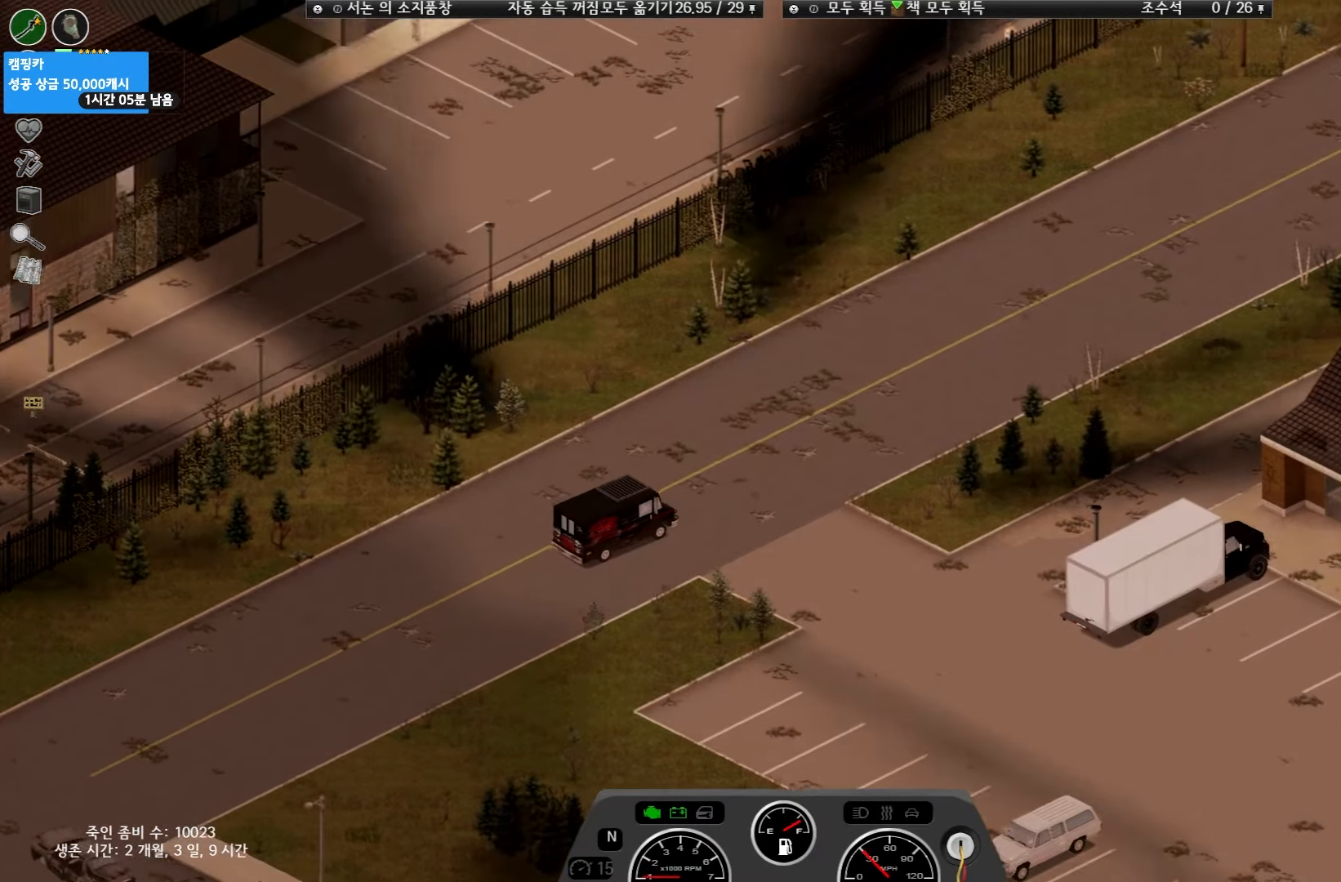
{"keys": [], "events": []}
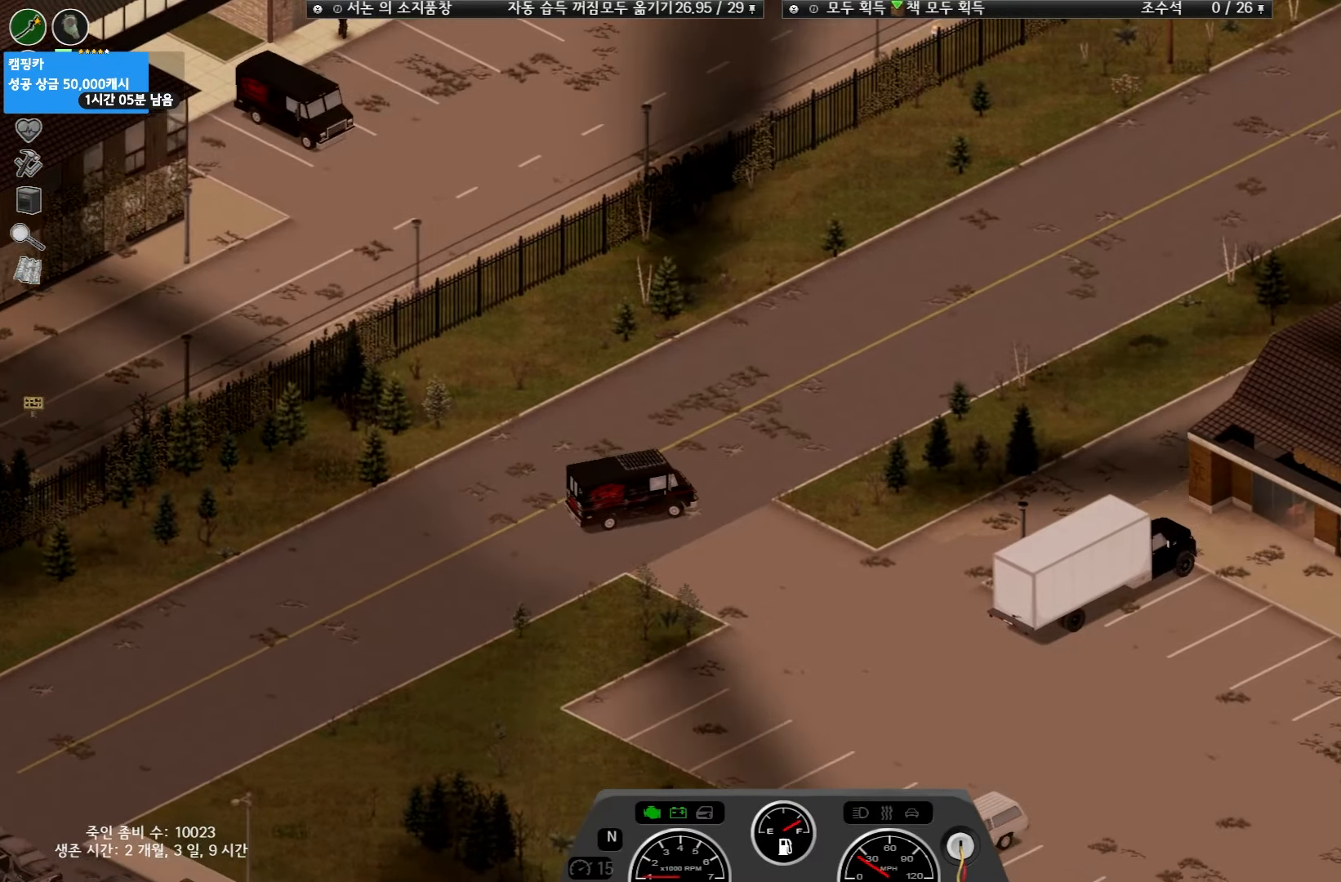
{"keys": ["w"], "events": [[383, "w", "down"]]}
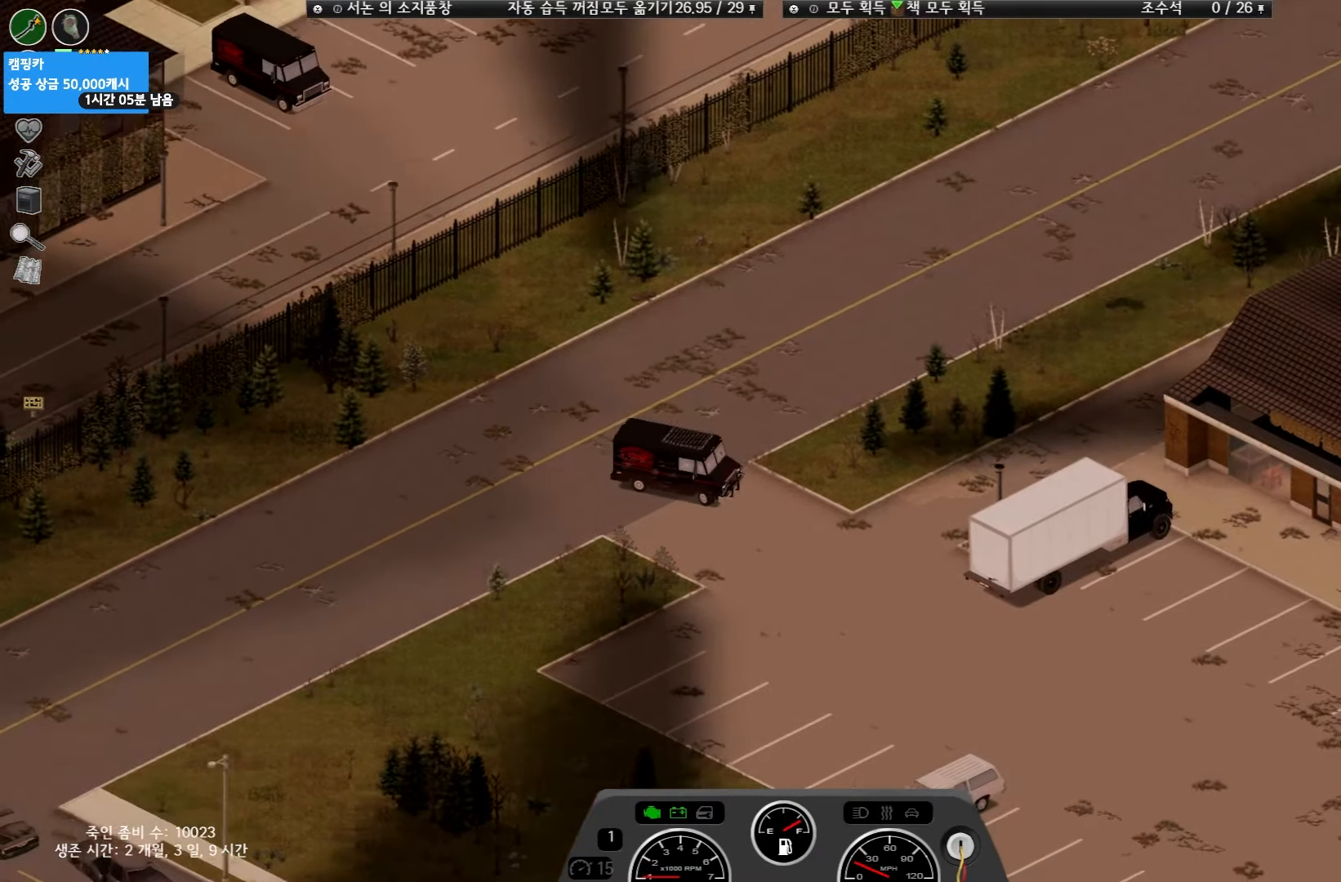
{"keys": ["w"], "events": []}
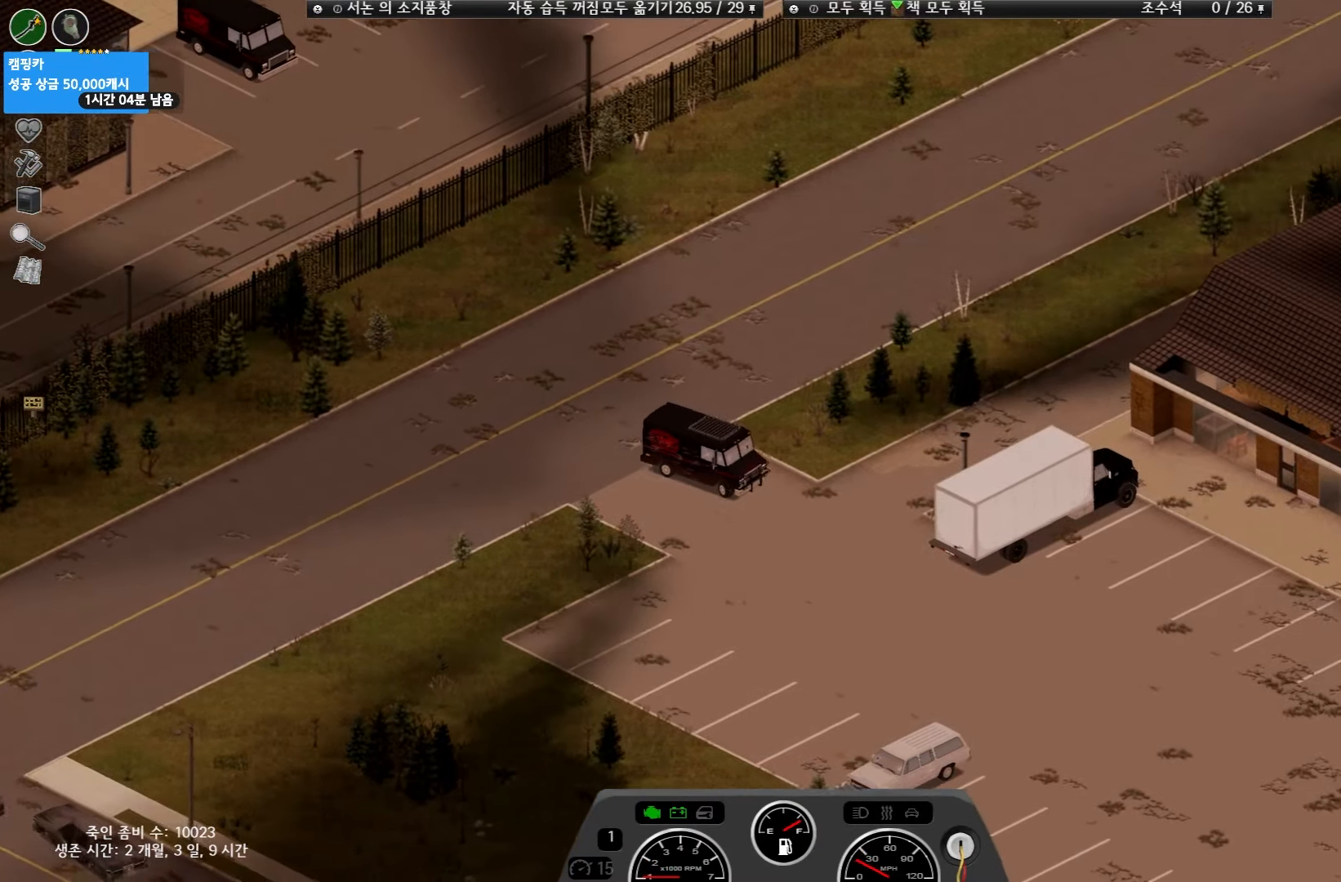
{"keys": ["w"], "events": []}
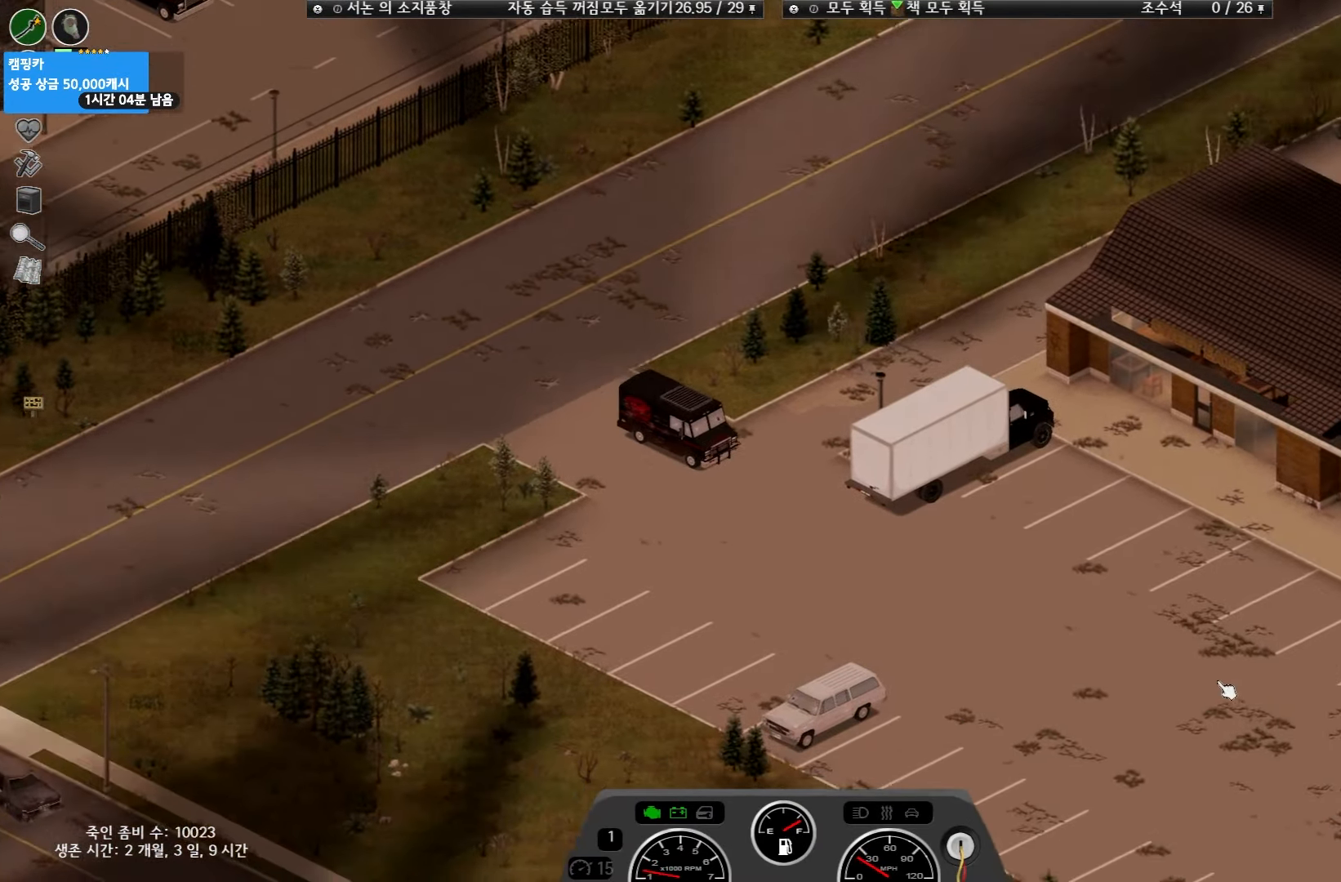
{"keys": [], "events": [[483, "w", "up"]]}
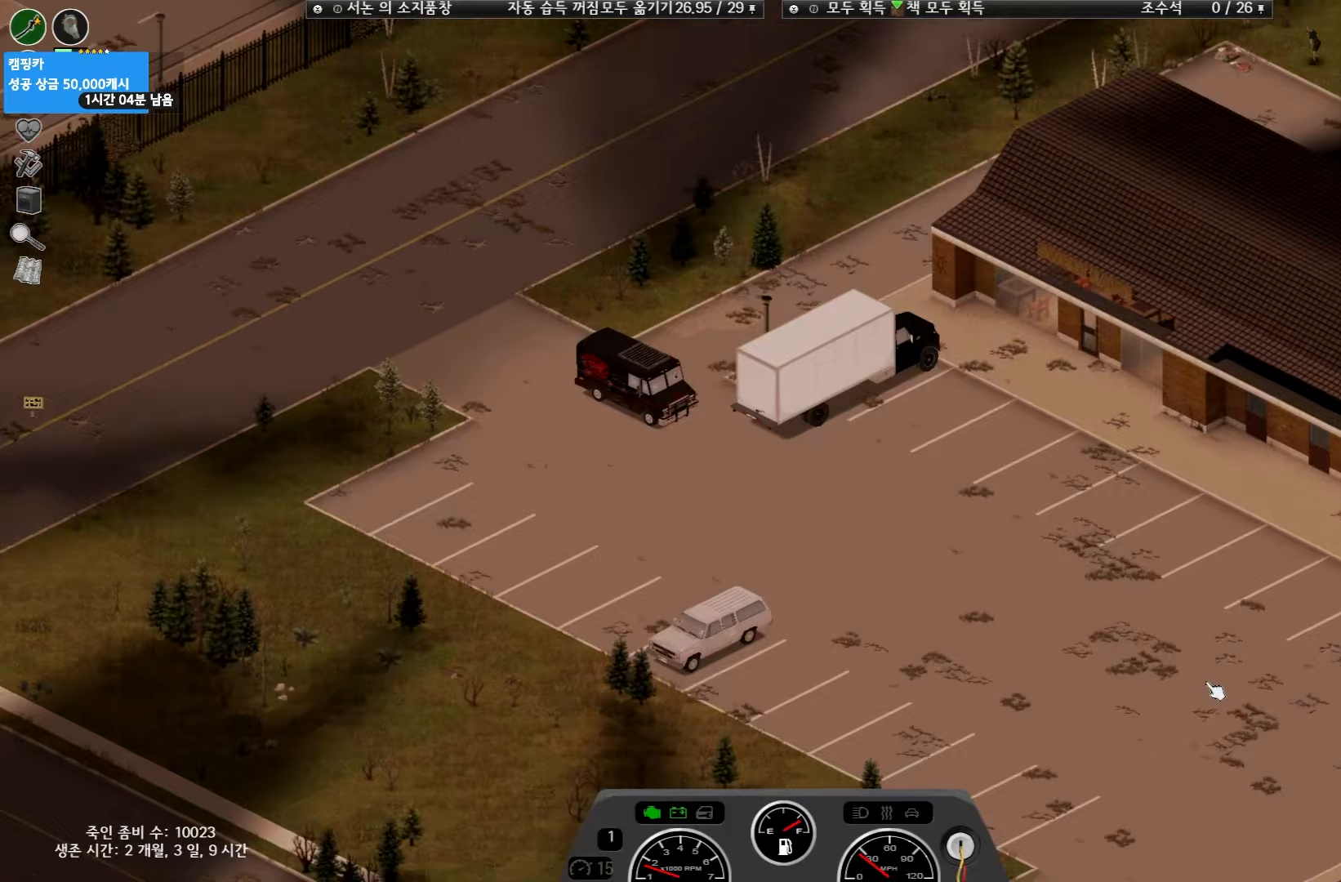
{"keys": [], "events": []}
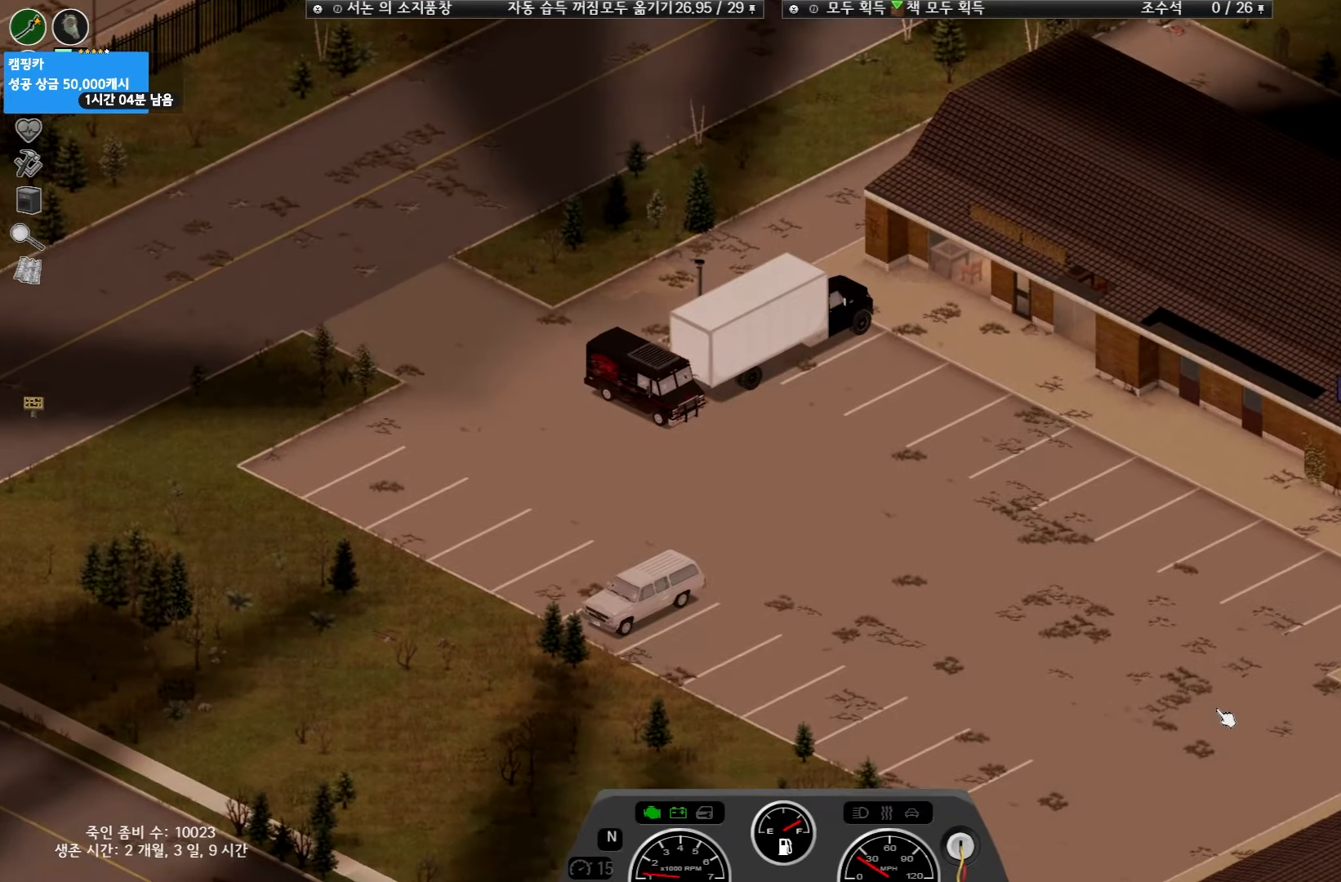
{"keys": [], "events": []}
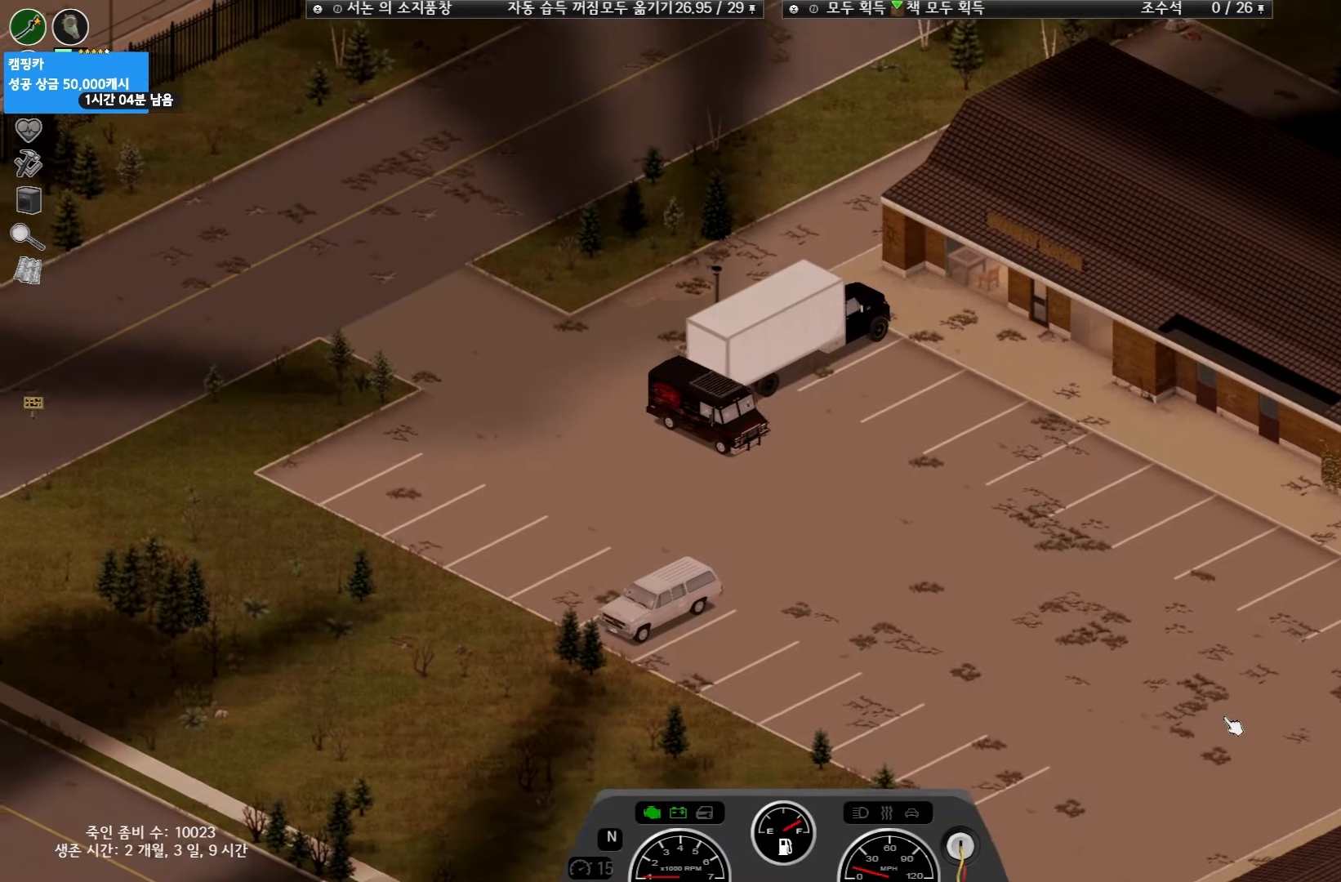
{"keys": [], "events": []}
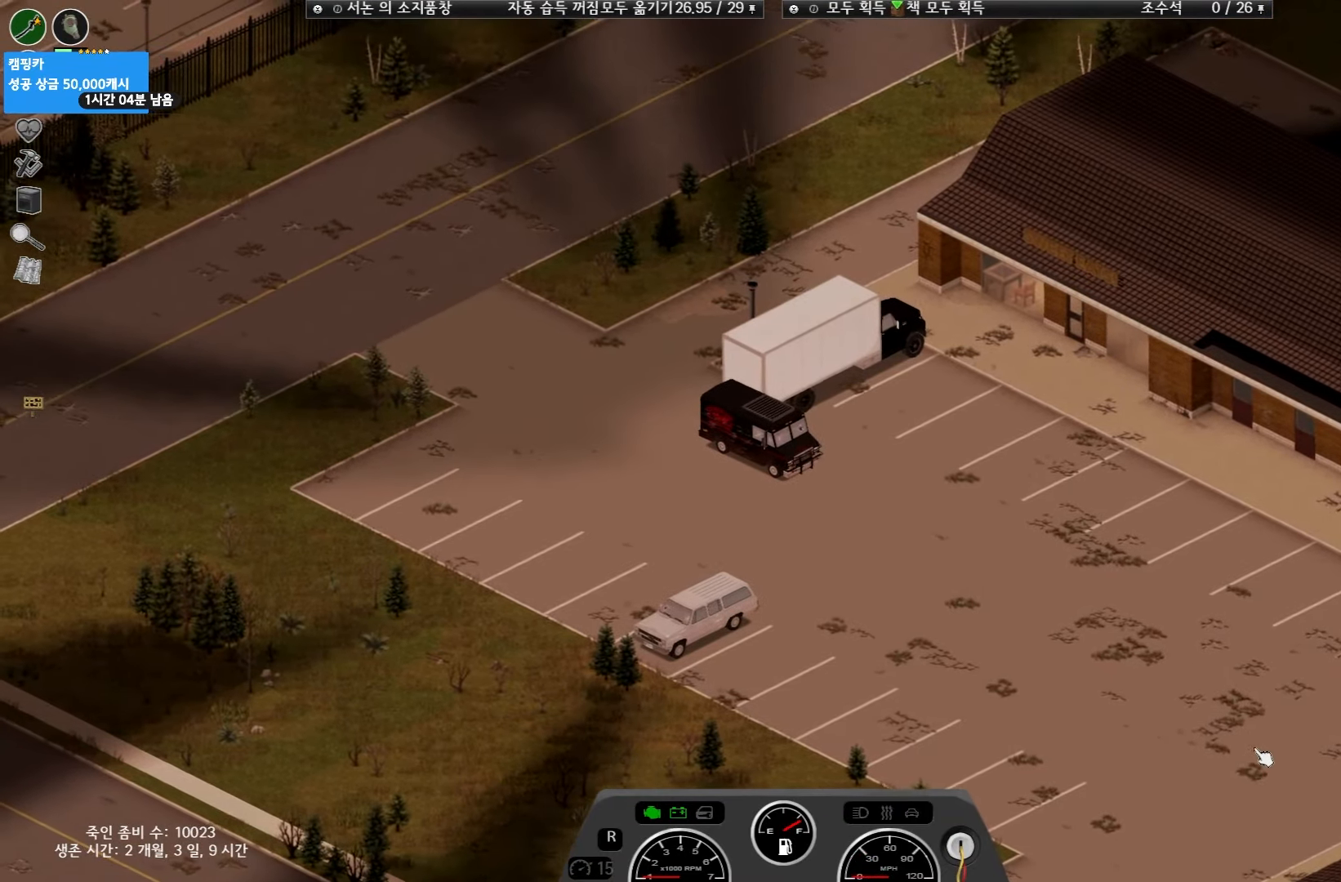
{"keys": [], "events": []}
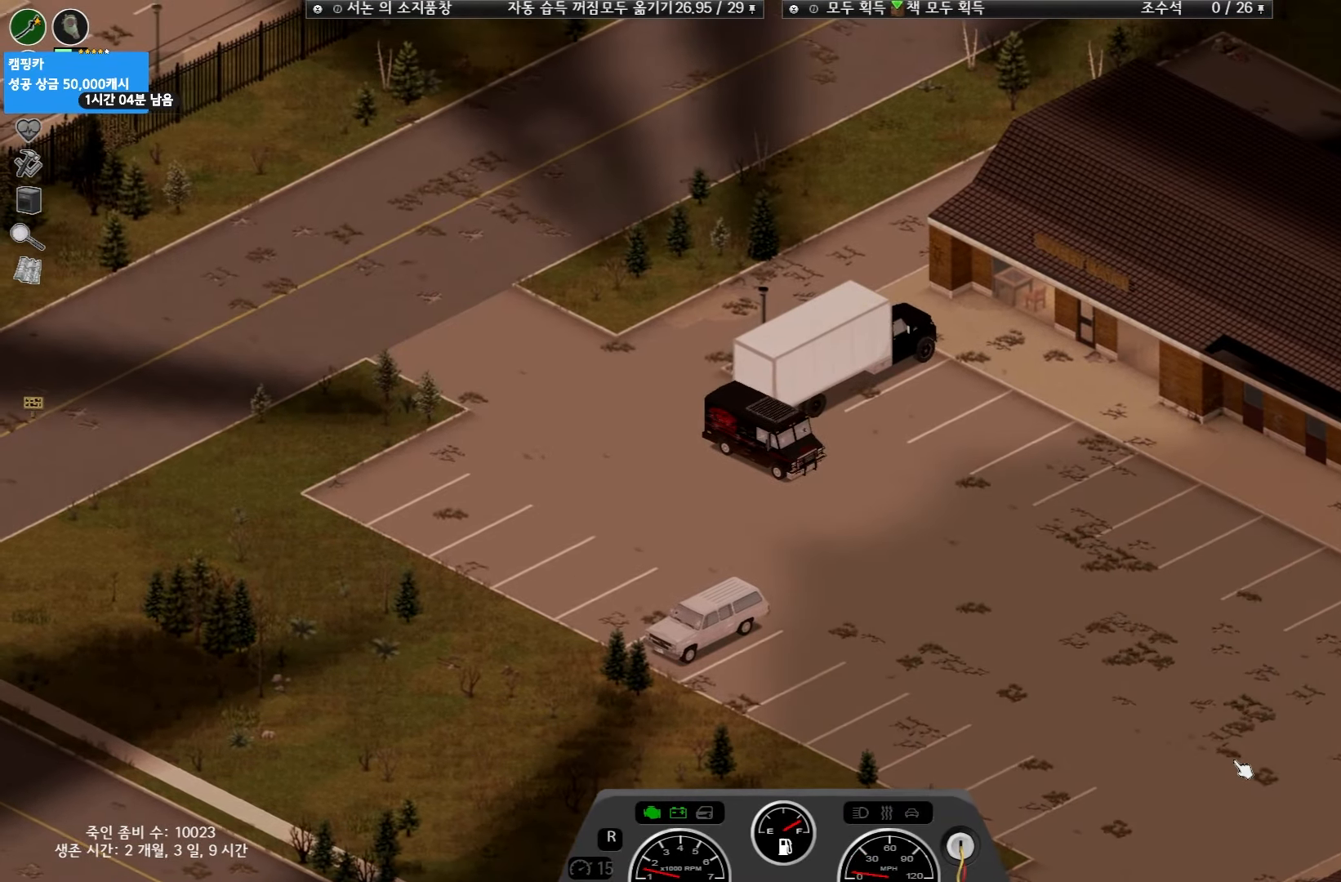
{"keys": [], "events": []}
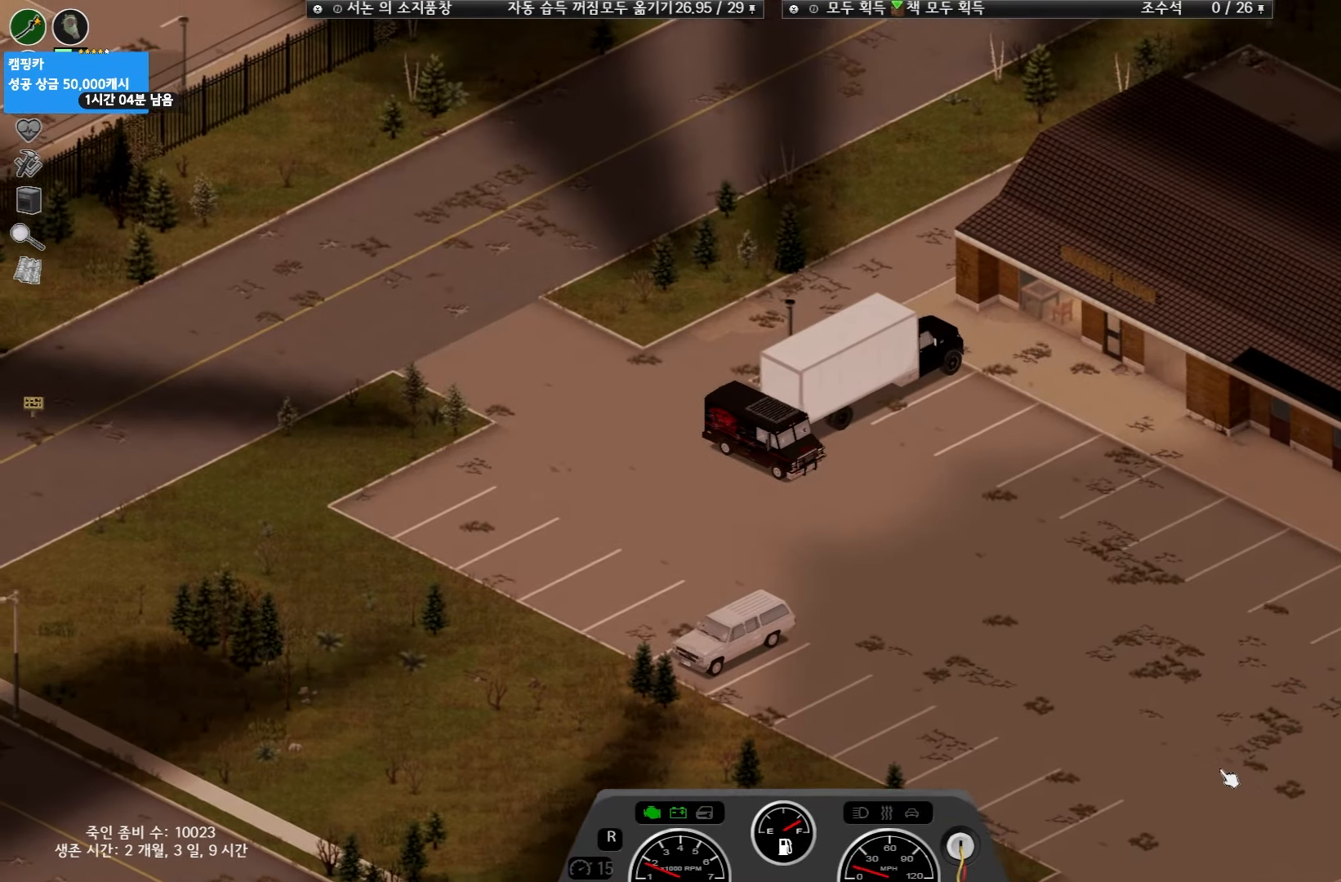
{"keys": [], "events": []}